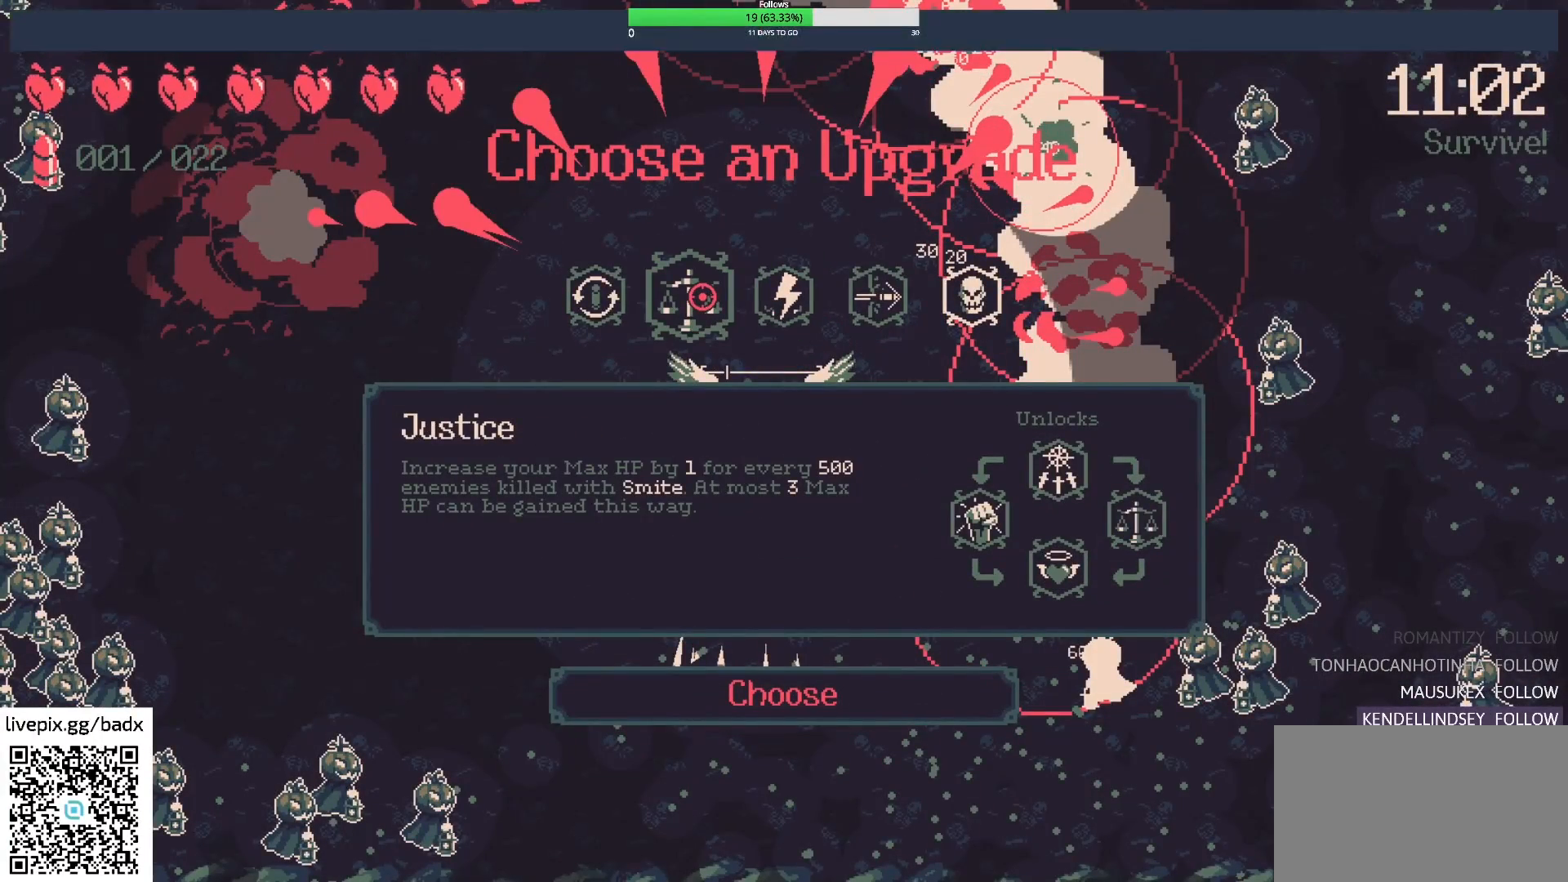
Gameplay with keyboard and mouse; each line is a JSON object with the keys and mouse buttons held at the frame after it. "events" lists presses ("down") and releases ("up") of "1", "2", "3", "4", "5", "a", "alt", "c", "ctrl", "d", "e", "f", "g", "q", "s", "shift", "space", "tab", "v", "w", "x", "mouse_left", "mouse_wheel", "mouse_right", "mouse_mb4" and "mouse_mb5" between this image and that frame as [ms after this image, input, new state], when the widget could be followed in between. "mouse_left", "mouse_wheel", "mouse_right", "mouse_mb4", "mouse_mb5" = the "left", "wheel", "right", "mb4", "mb5" buttons of the "mouse" list. No other keys are recorded. "wheel" means that the mouse wheel is clicked or scrolled. Mouse movement is not recorded.
{"keys": [], "mouse": ["left"], "events": [[500, "mouse_left", "down"]]}
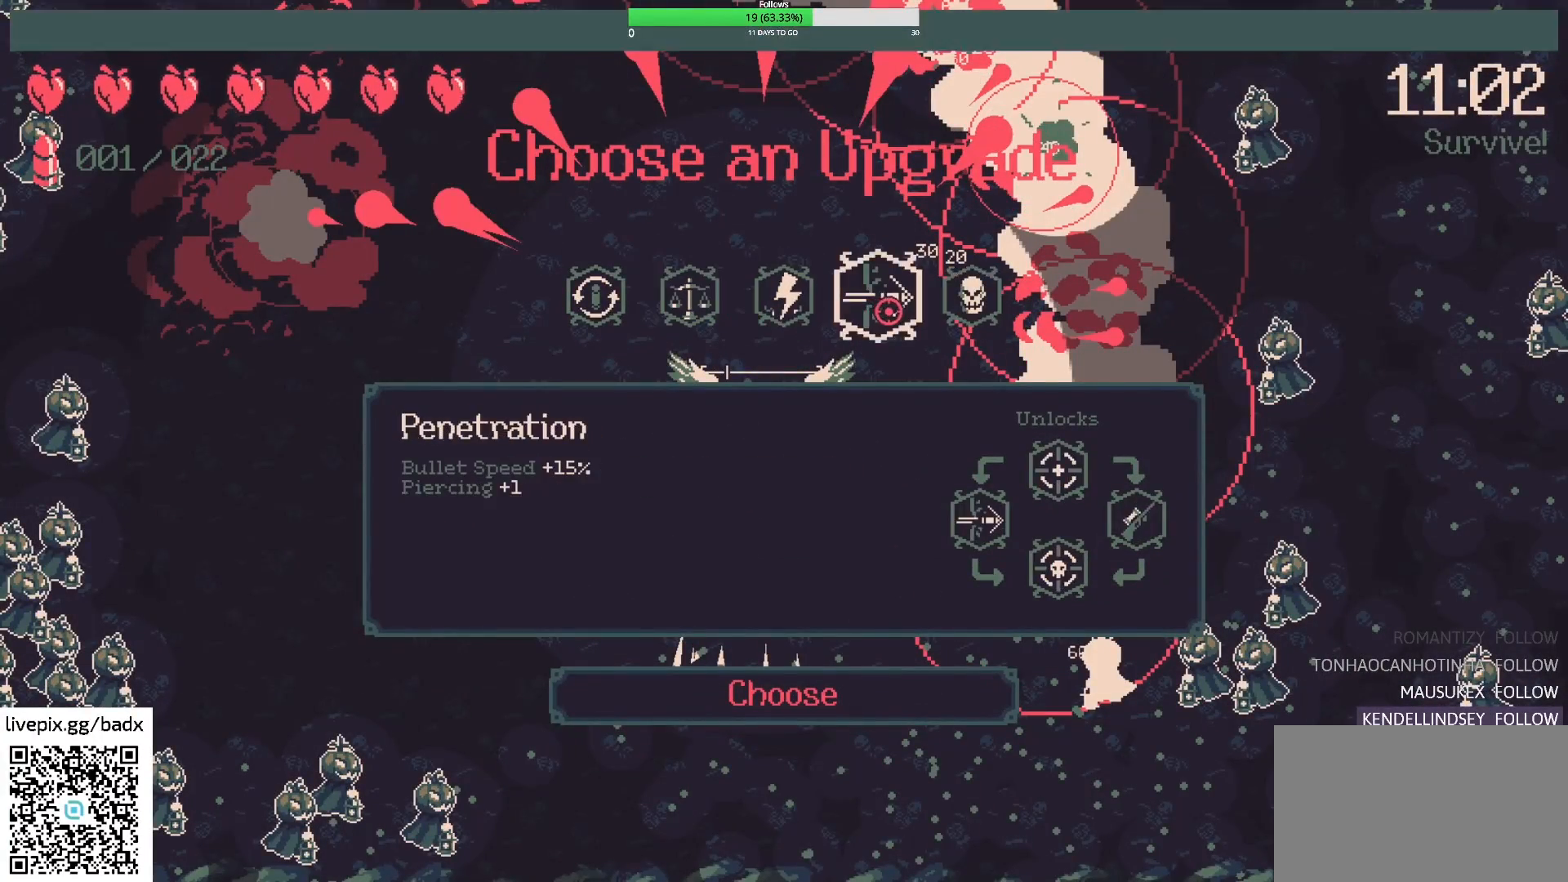
{"keys": [], "mouse": [], "events": [[100, "mouse_left", "up"]]}
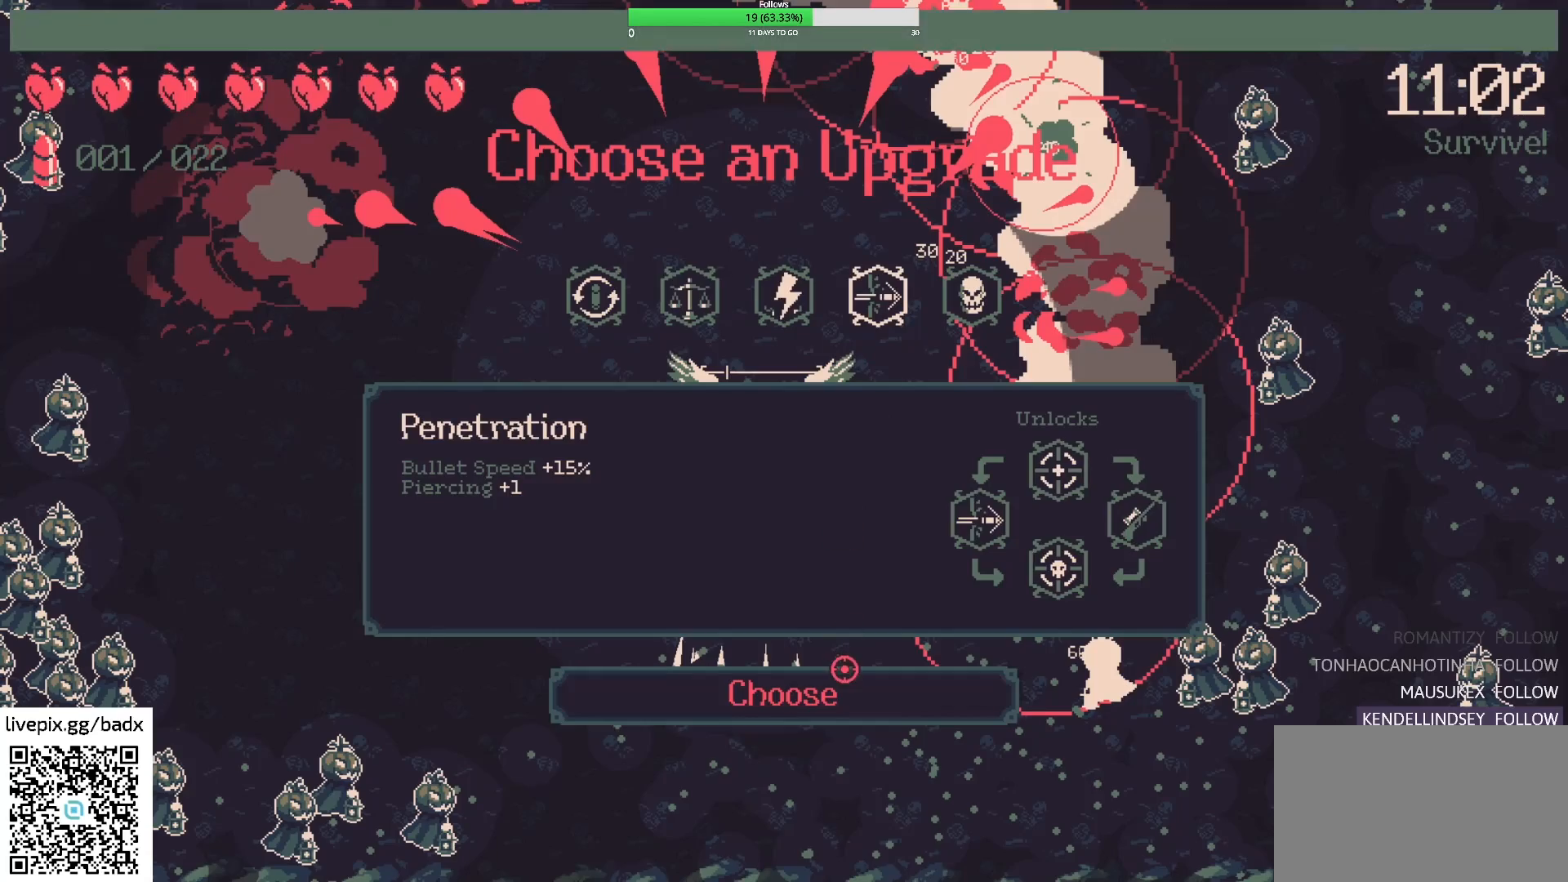
{"keys": [], "mouse": [], "events": [[200, "mouse_left", "down"], [300, "mouse_left", "up"]]}
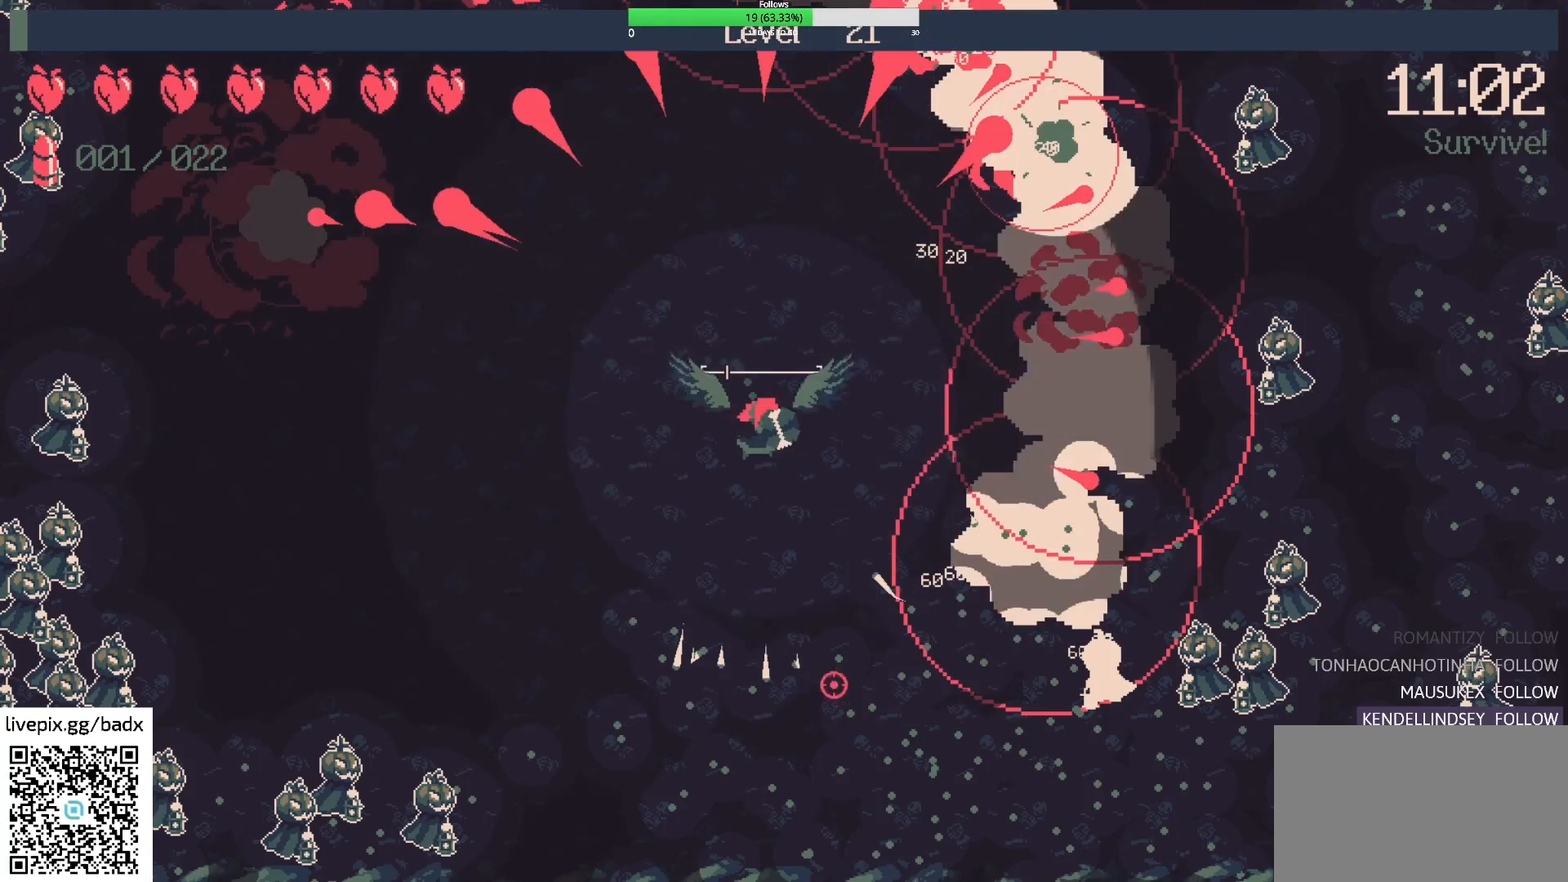
{"keys": [], "mouse": [], "events": []}
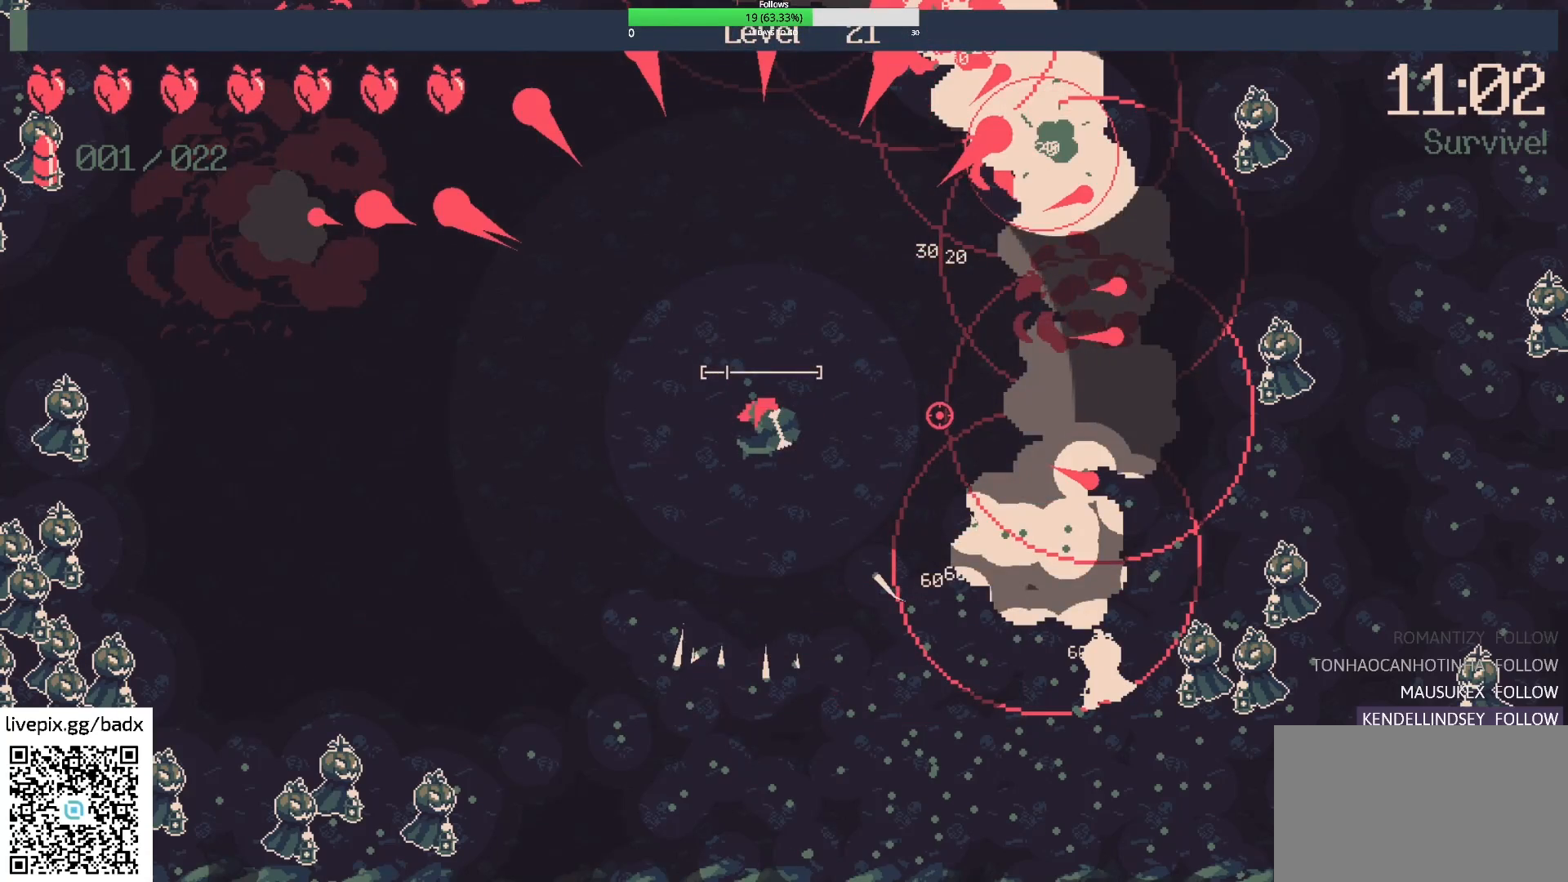
{"keys": ["s"], "mouse": [], "events": [[383, "s", "down"]]}
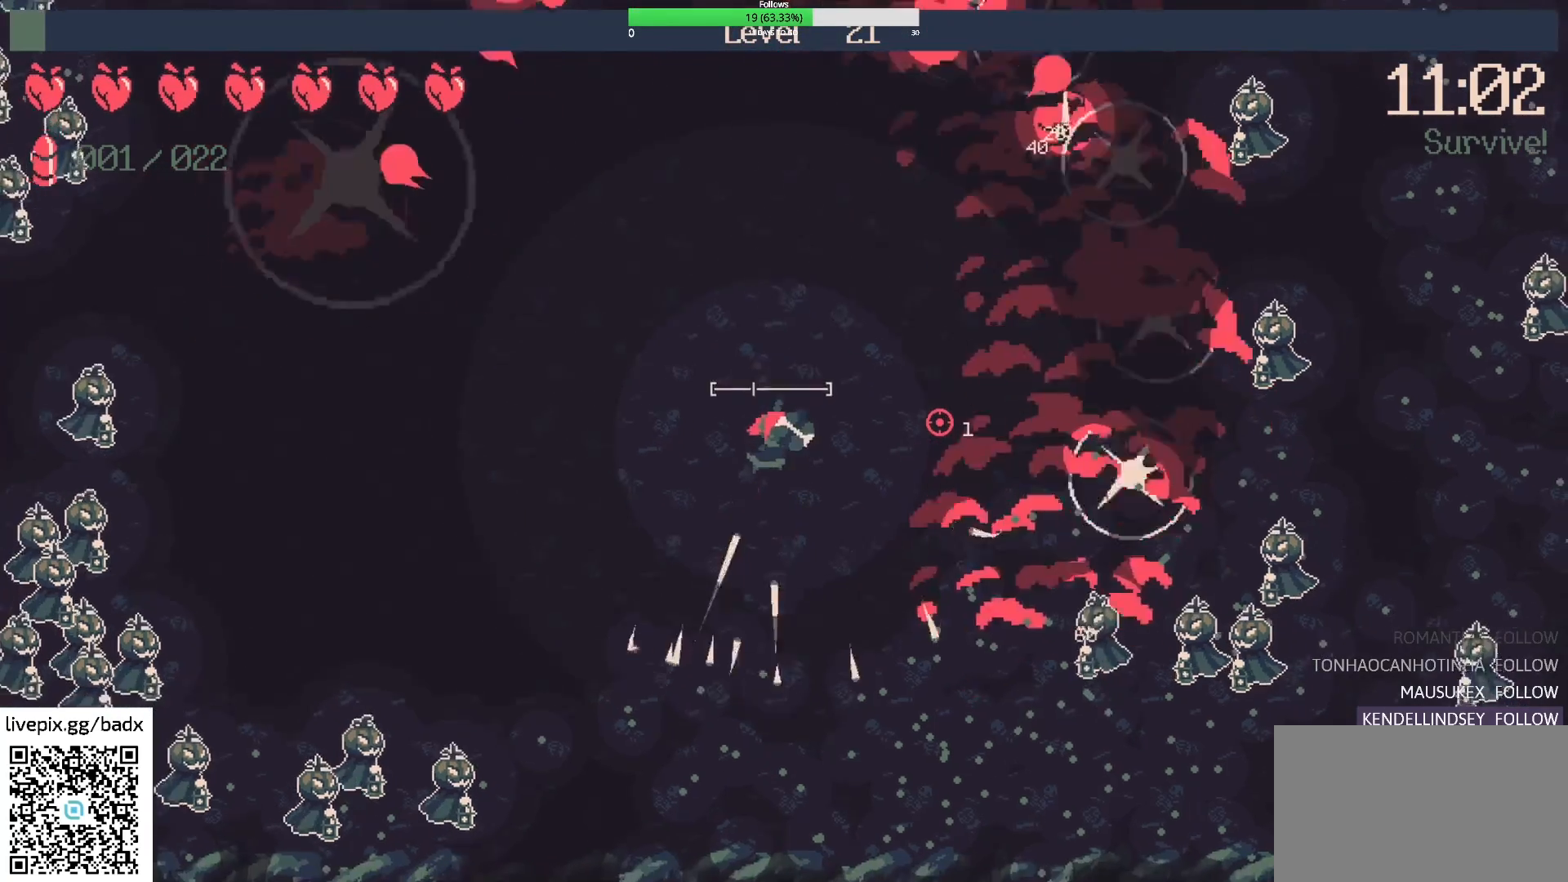
{"keys": ["s"], "mouse": [], "events": [[217, "s", "up"], [383, "s", "down"]]}
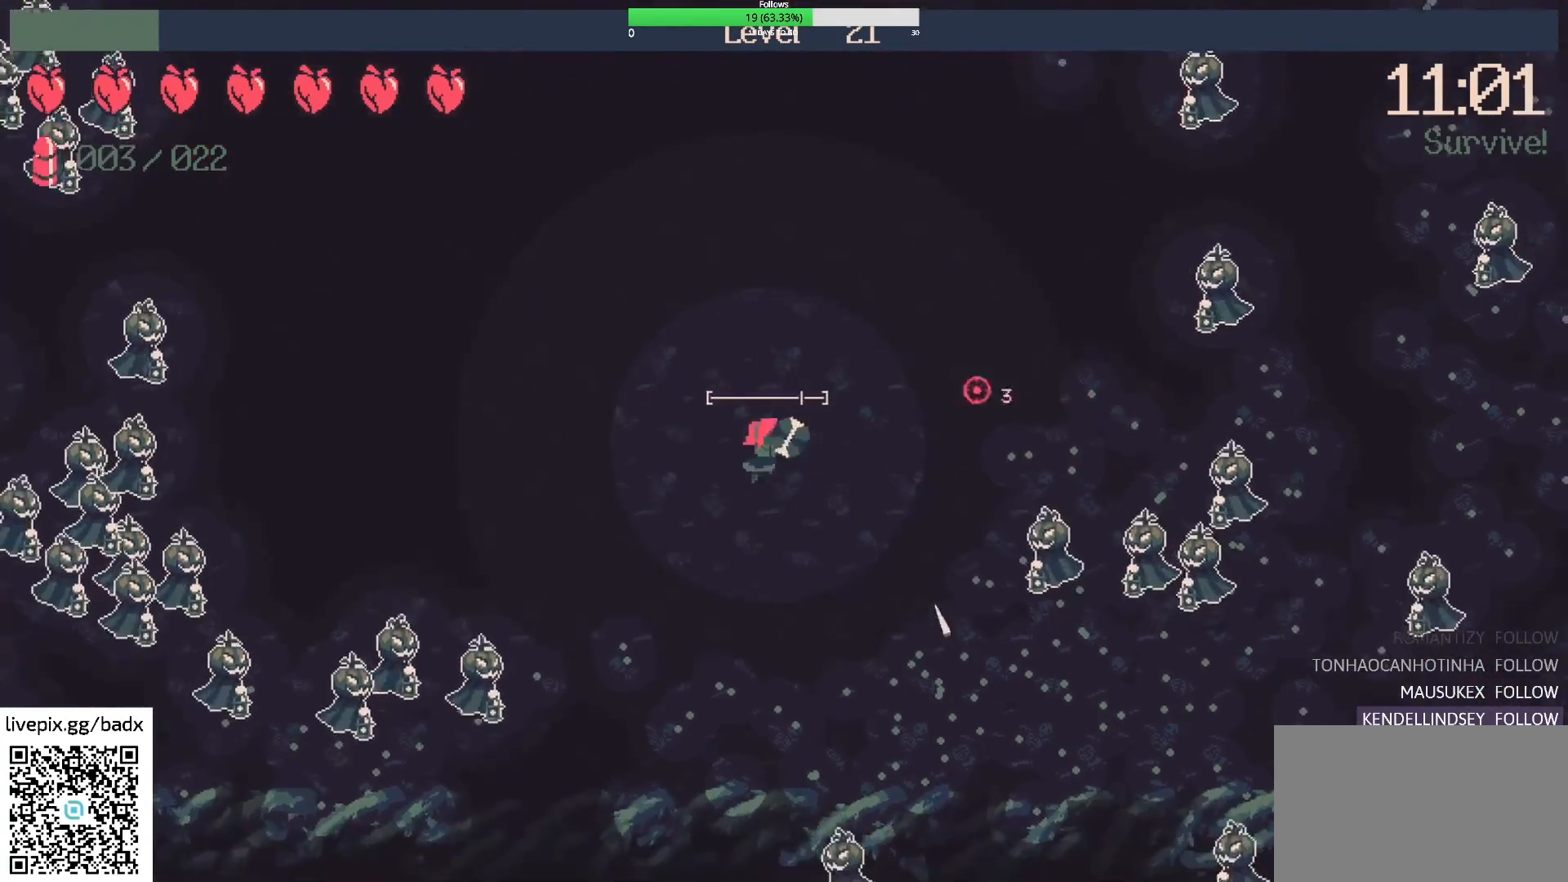
{"keys": [], "mouse": [], "events": [[33, "d", "down"], [117, "s", "up"], [183, "d", "up"], [183, "mouse_right", "down"], [367, "mouse_right", "up"]]}
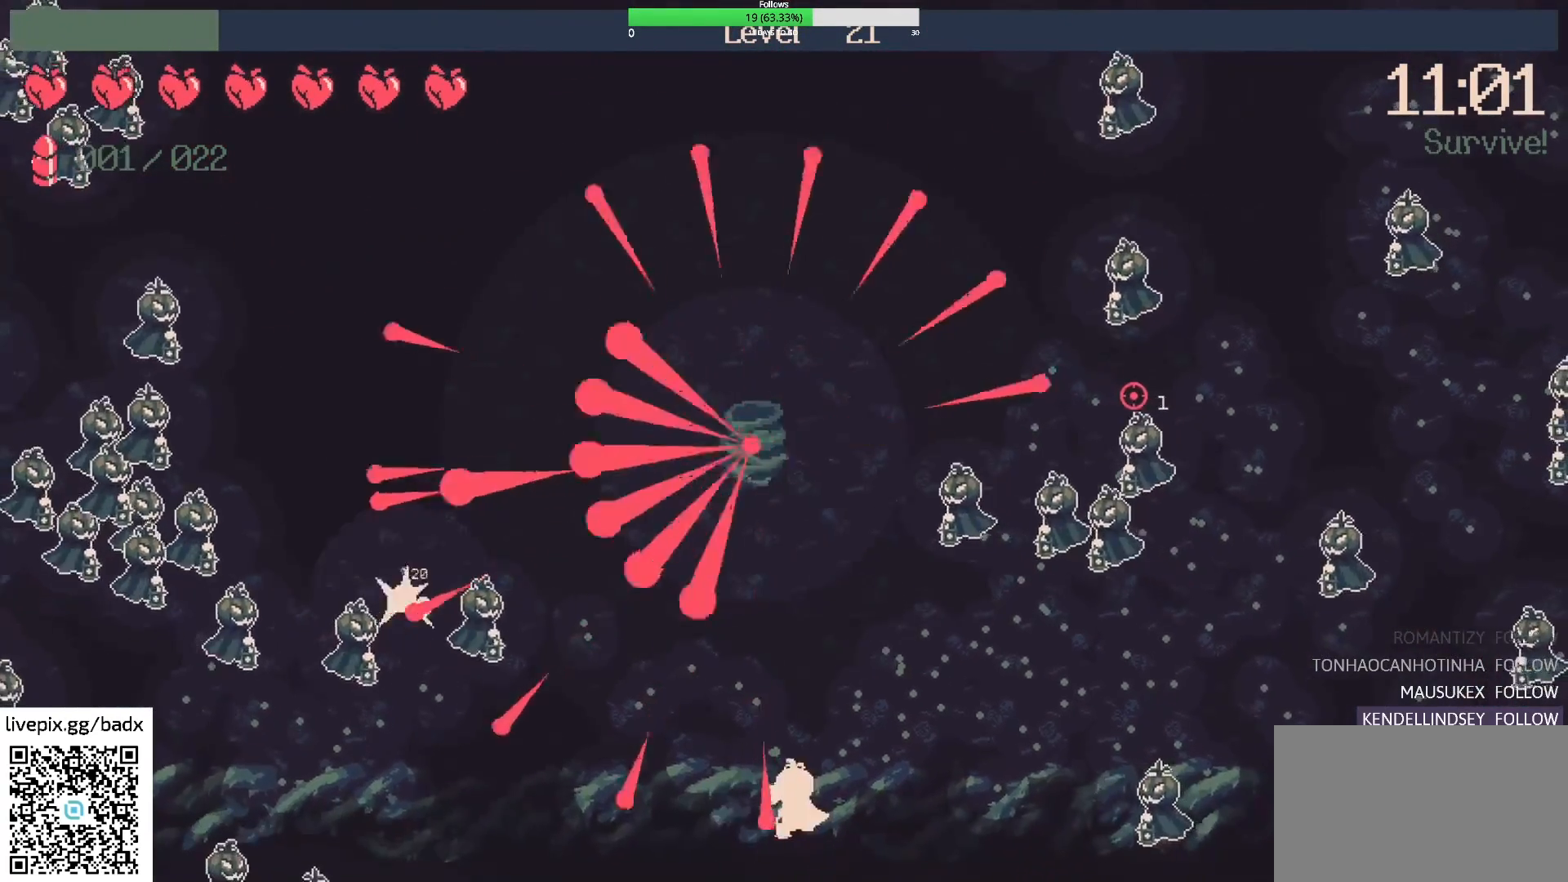
{"keys": [], "mouse": [], "events": [[50, "d", "down"], [200, "d", "up"]]}
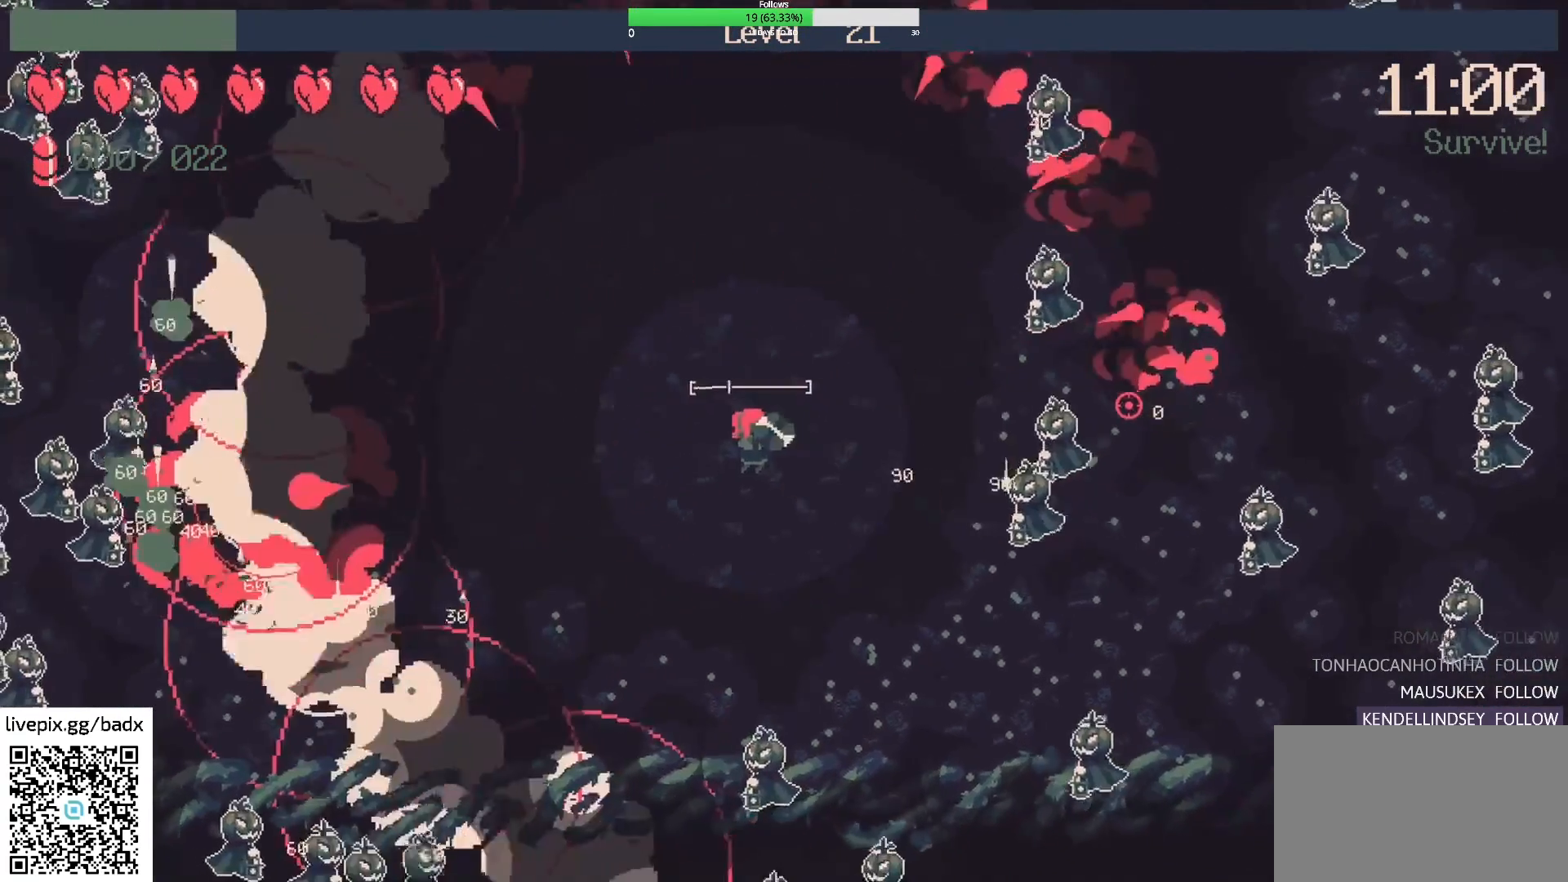
{"keys": ["s"], "mouse": [], "events": [[250, "d", "down"], [350, "d", "up"], [433, "s", "down"]]}
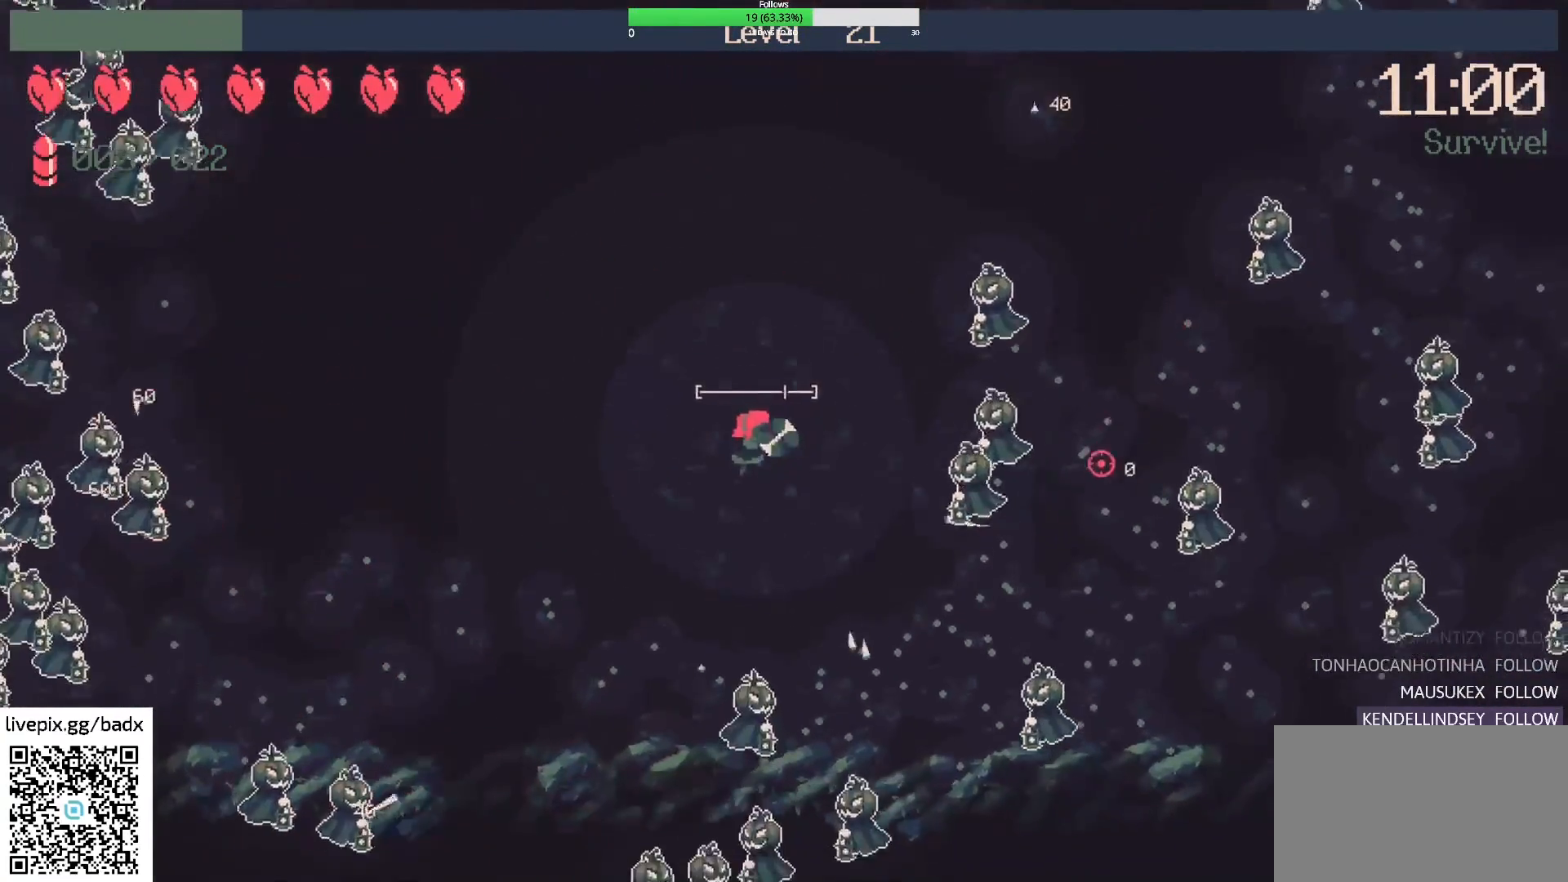
{"keys": [], "mouse": [], "events": [[83, "a", "down"], [83, "s", "up"], [217, "mouse_right", "down"], [217, "w", "down"], [367, "a", "up"], [367, "mouse_right", "up"], [367, "w", "up"]]}
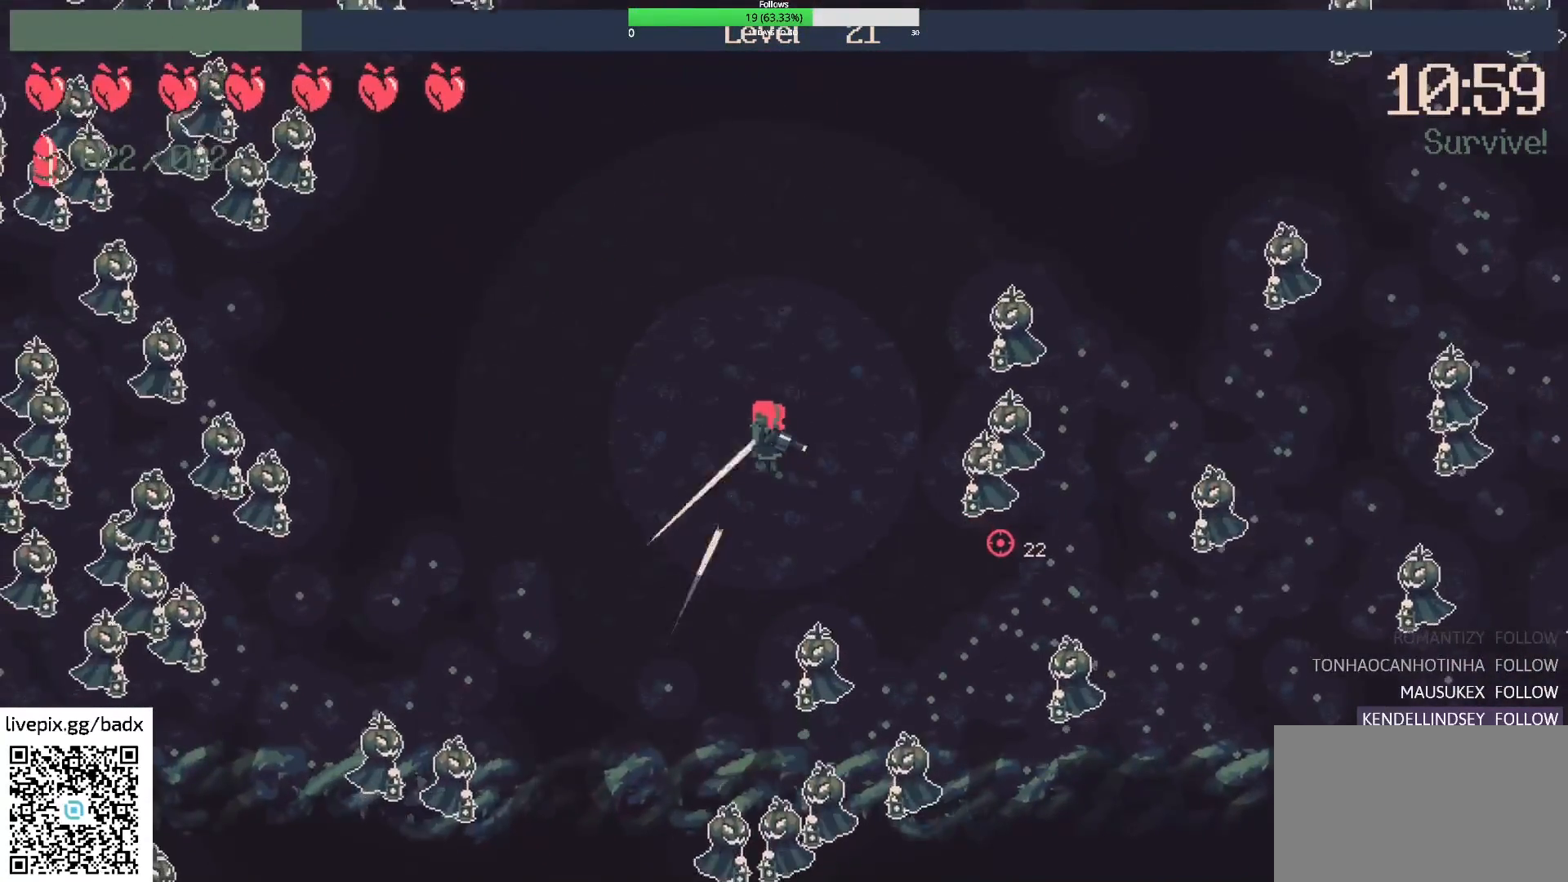
{"keys": [], "mouse": [], "events": [[100, "a", "down"], [150, "mouse_right", "down"], [150, "w", "down"], [283, "mouse_right", "up"], [333, "a", "up"], [333, "w", "up"]]}
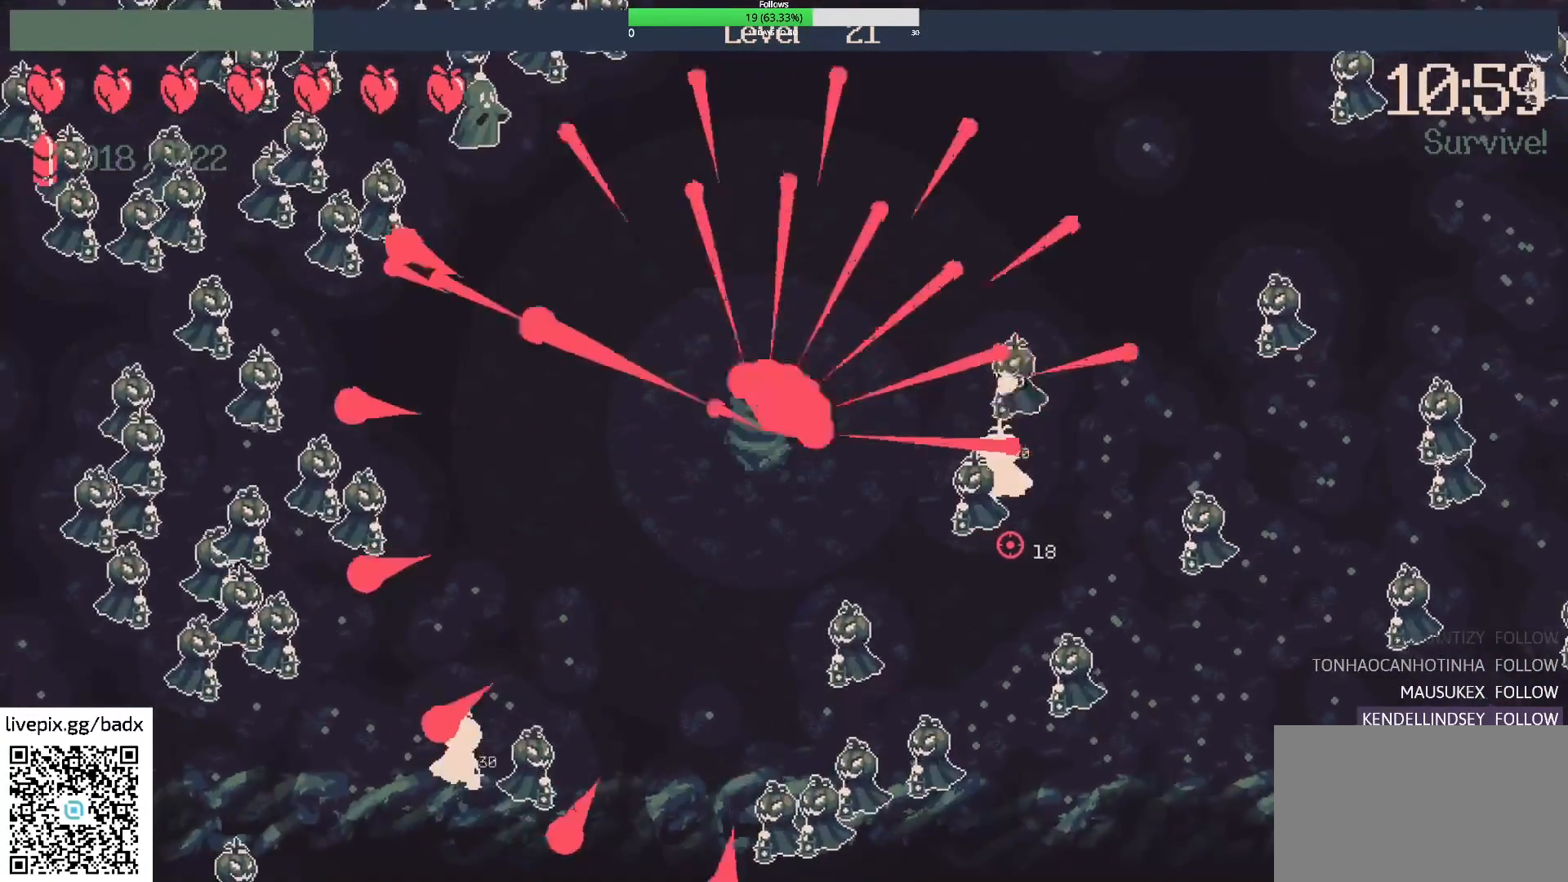
{"keys": [], "mouse": [], "events": [[167, "w", "down"], [350, "w", "up"]]}
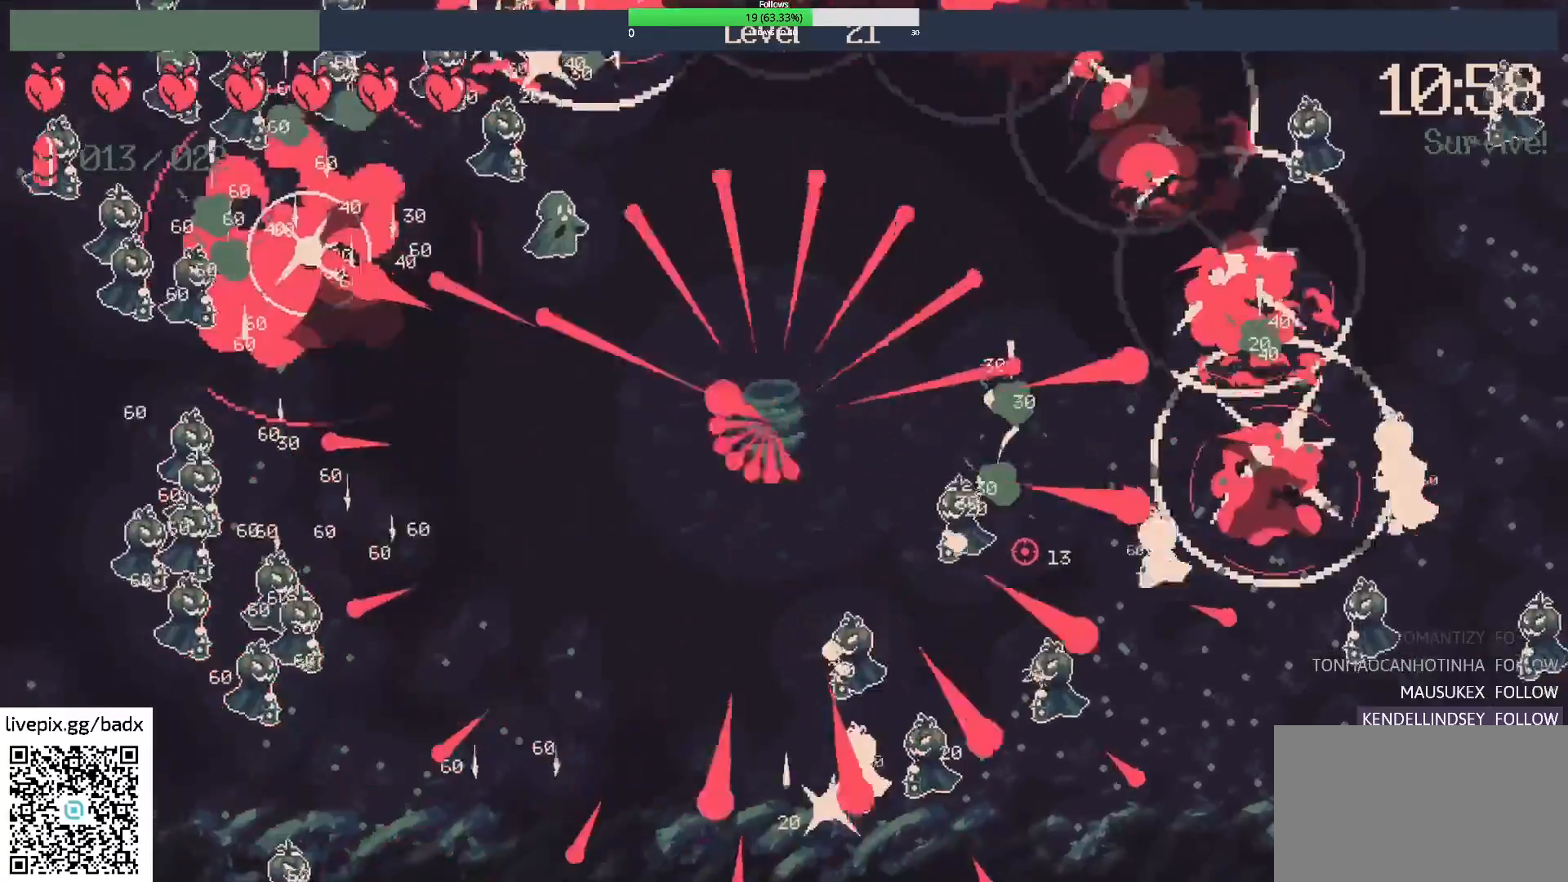
{"keys": [], "mouse": [], "events": [[133, "d", "down"], [267, "d", "up"]]}
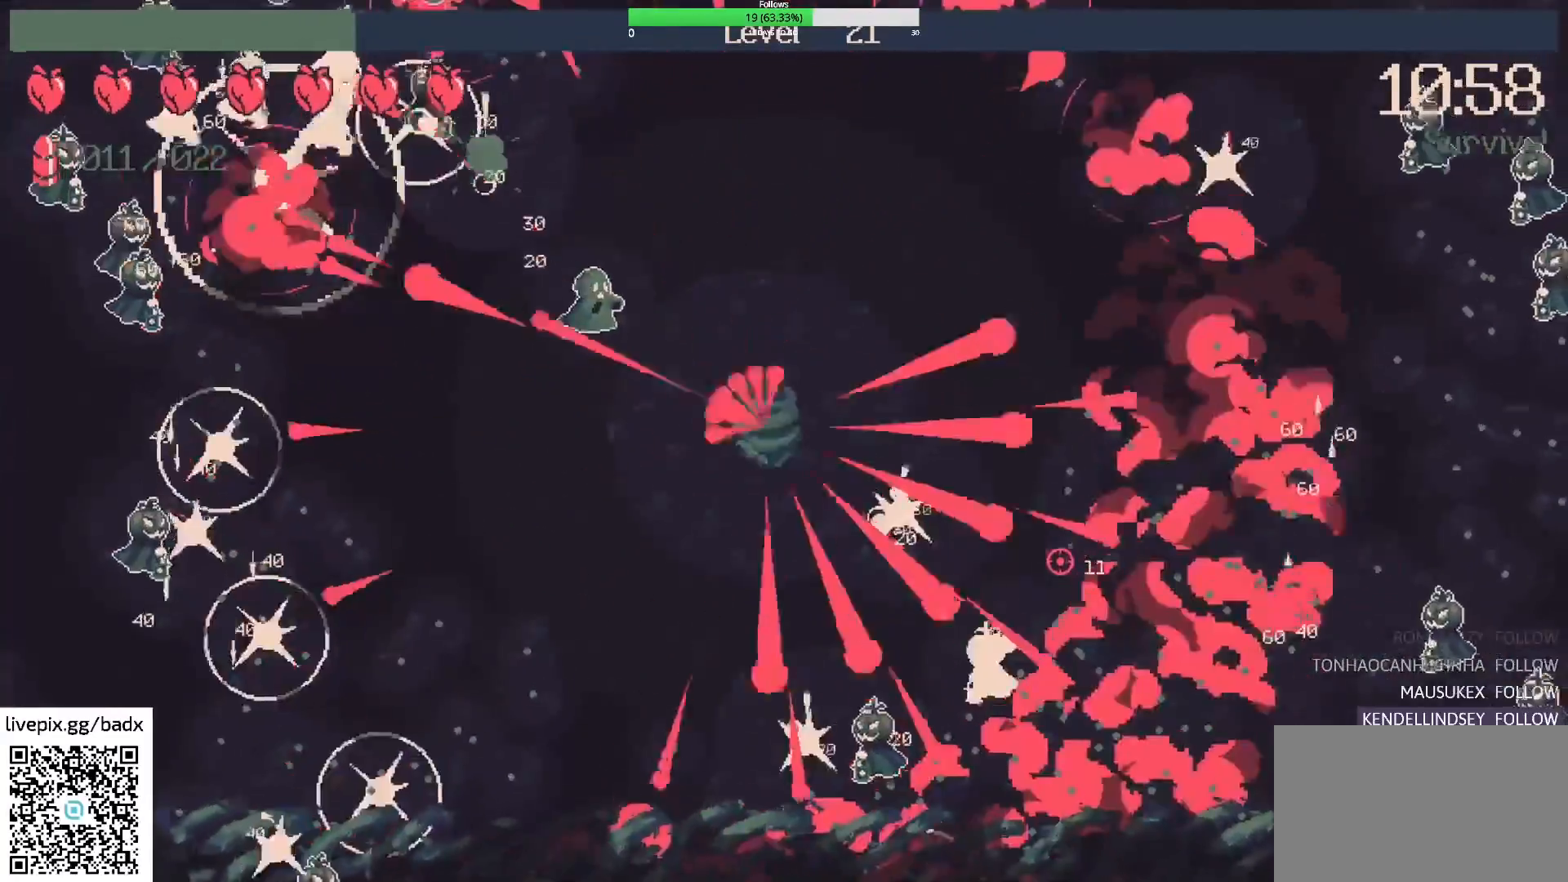
{"keys": ["d", "w"], "mouse": [], "events": [[200, "d", "down"], [200, "w", "down"]]}
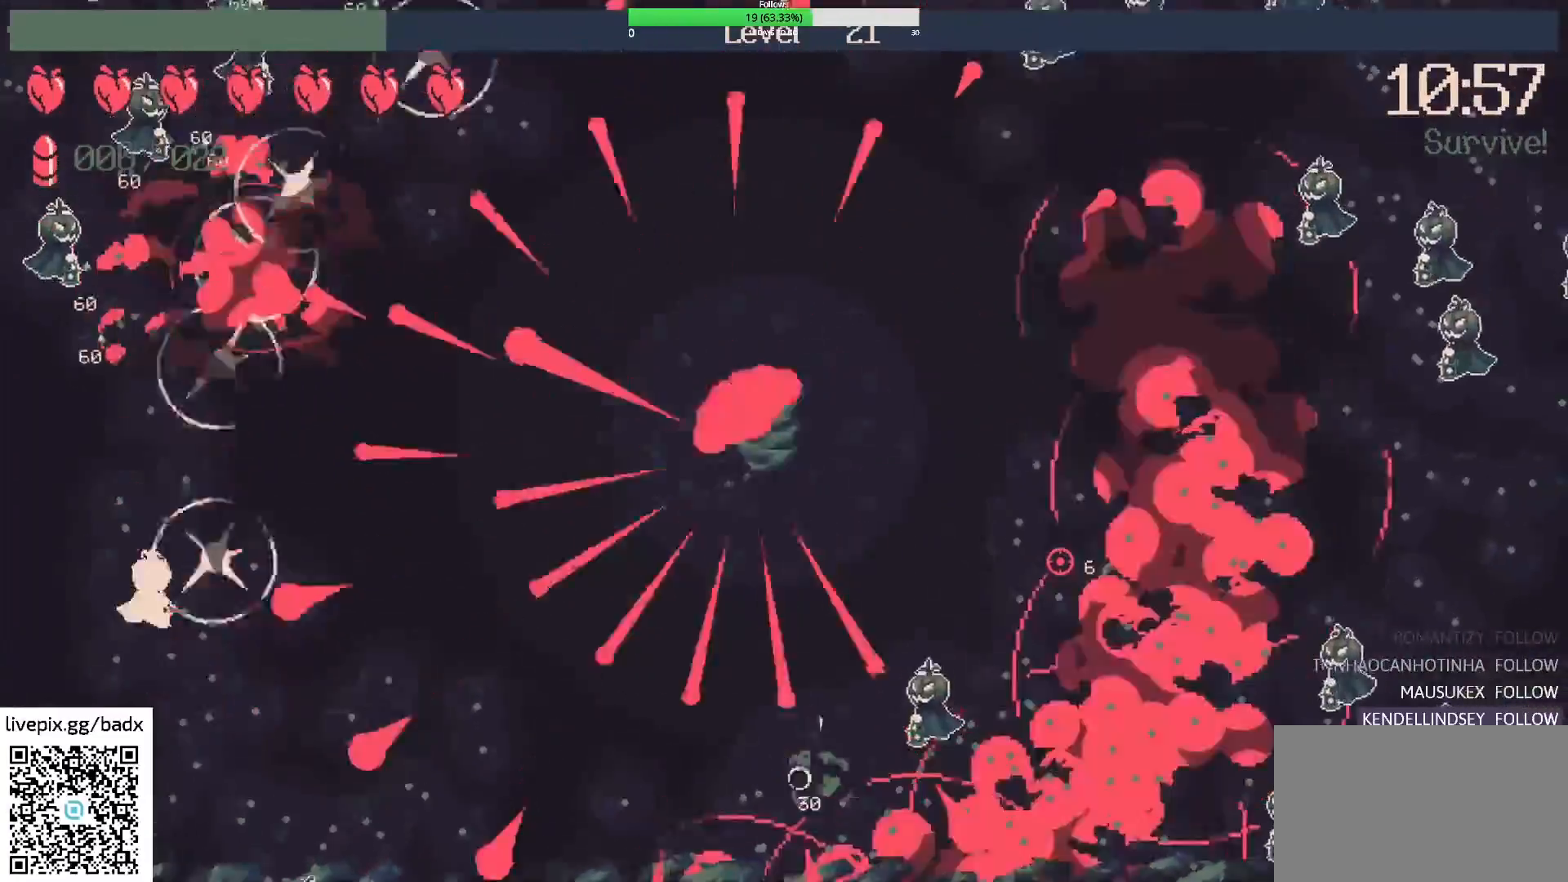
{"keys": ["d", "s"], "mouse": [], "events": [[167, "w", "up"], [350, "s", "down"]]}
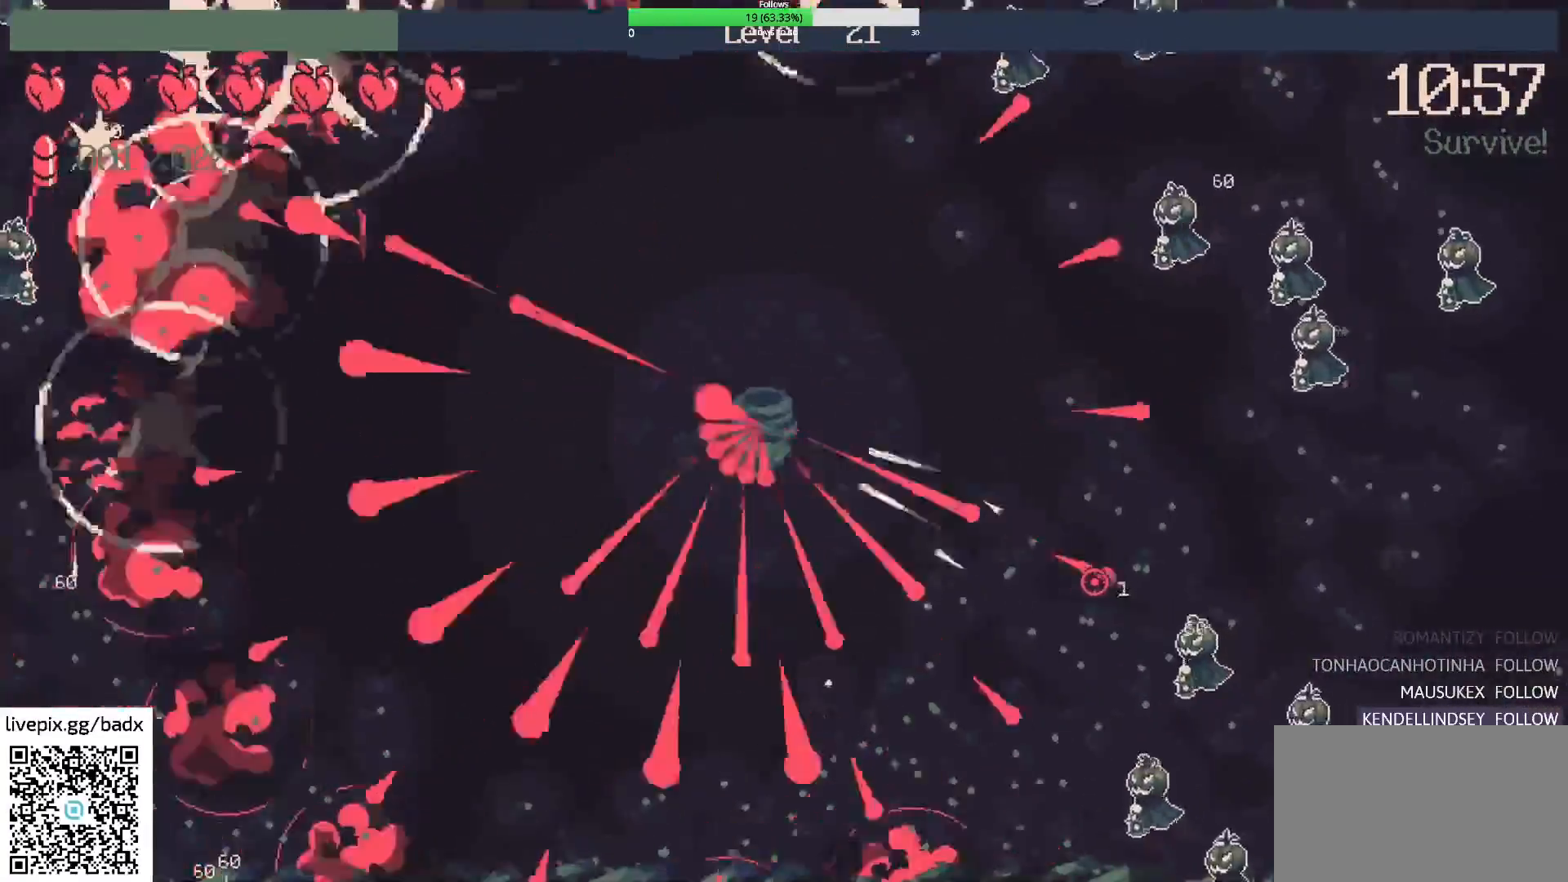
{"keys": ["d"], "mouse": [], "events": [[217, "s", "up"]]}
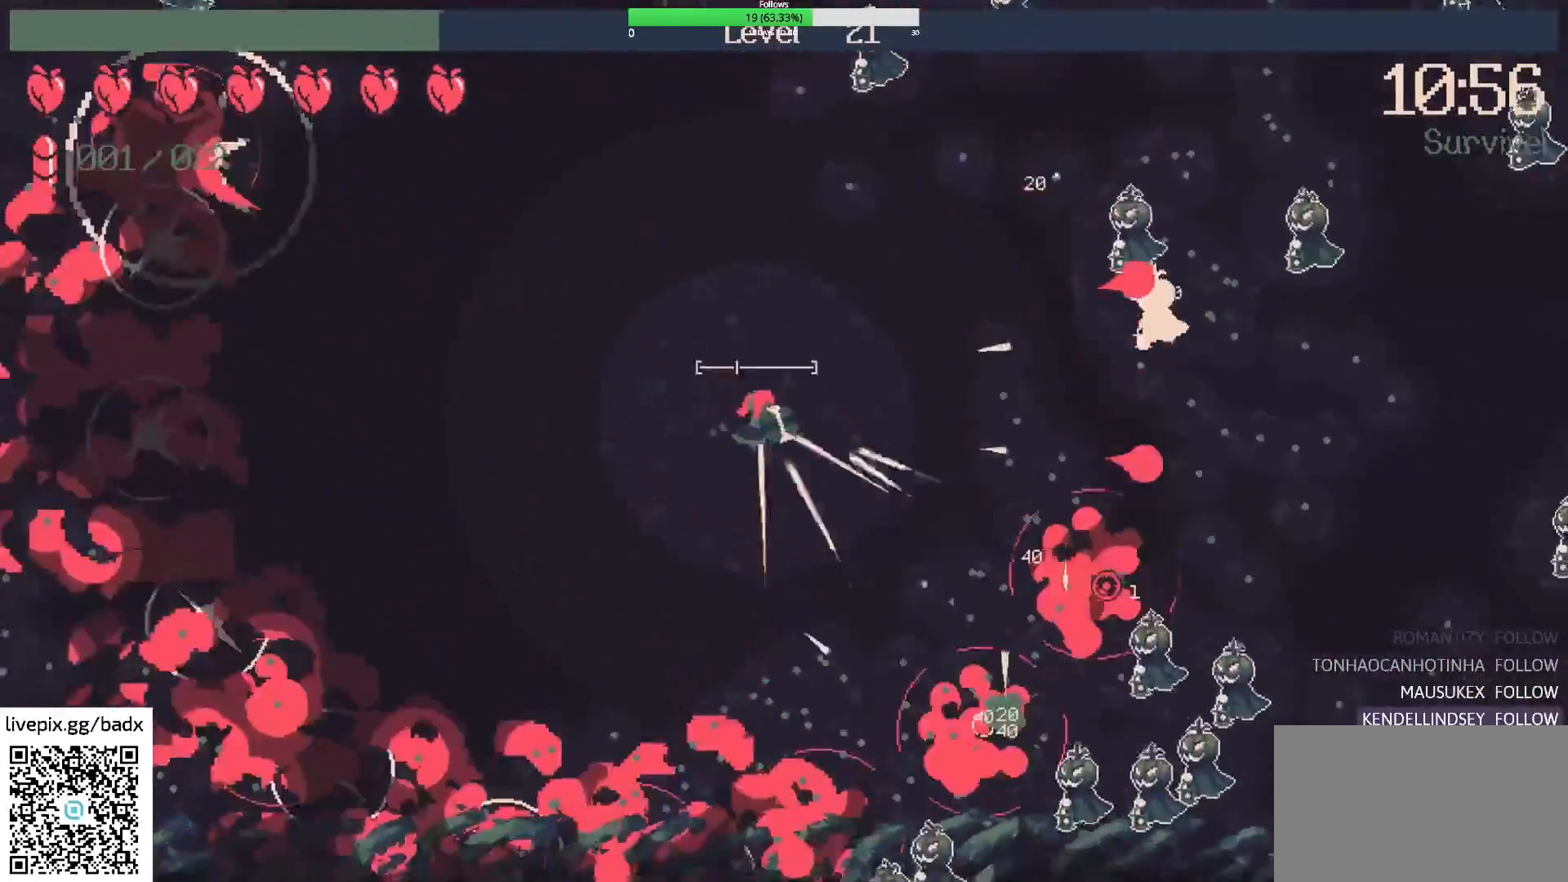
{"keys": ["d", "s"], "mouse": [], "events": [[50, "s", "down"]]}
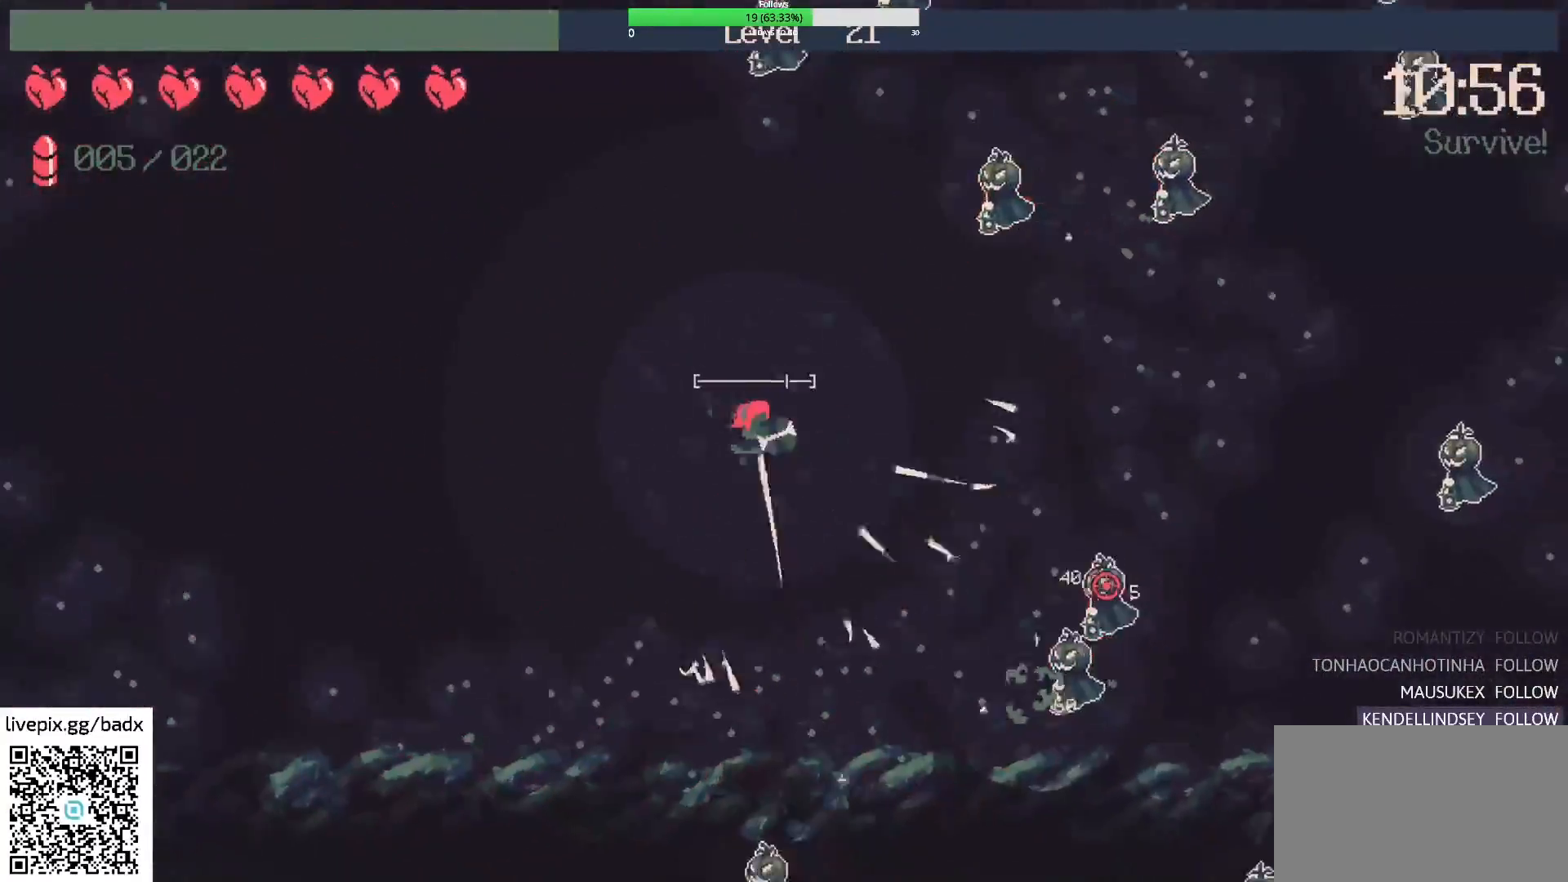
{"keys": ["d"], "mouse": [], "events": [[17, "d", "up"], [350, "d", "down"], [500, "s", "up"]]}
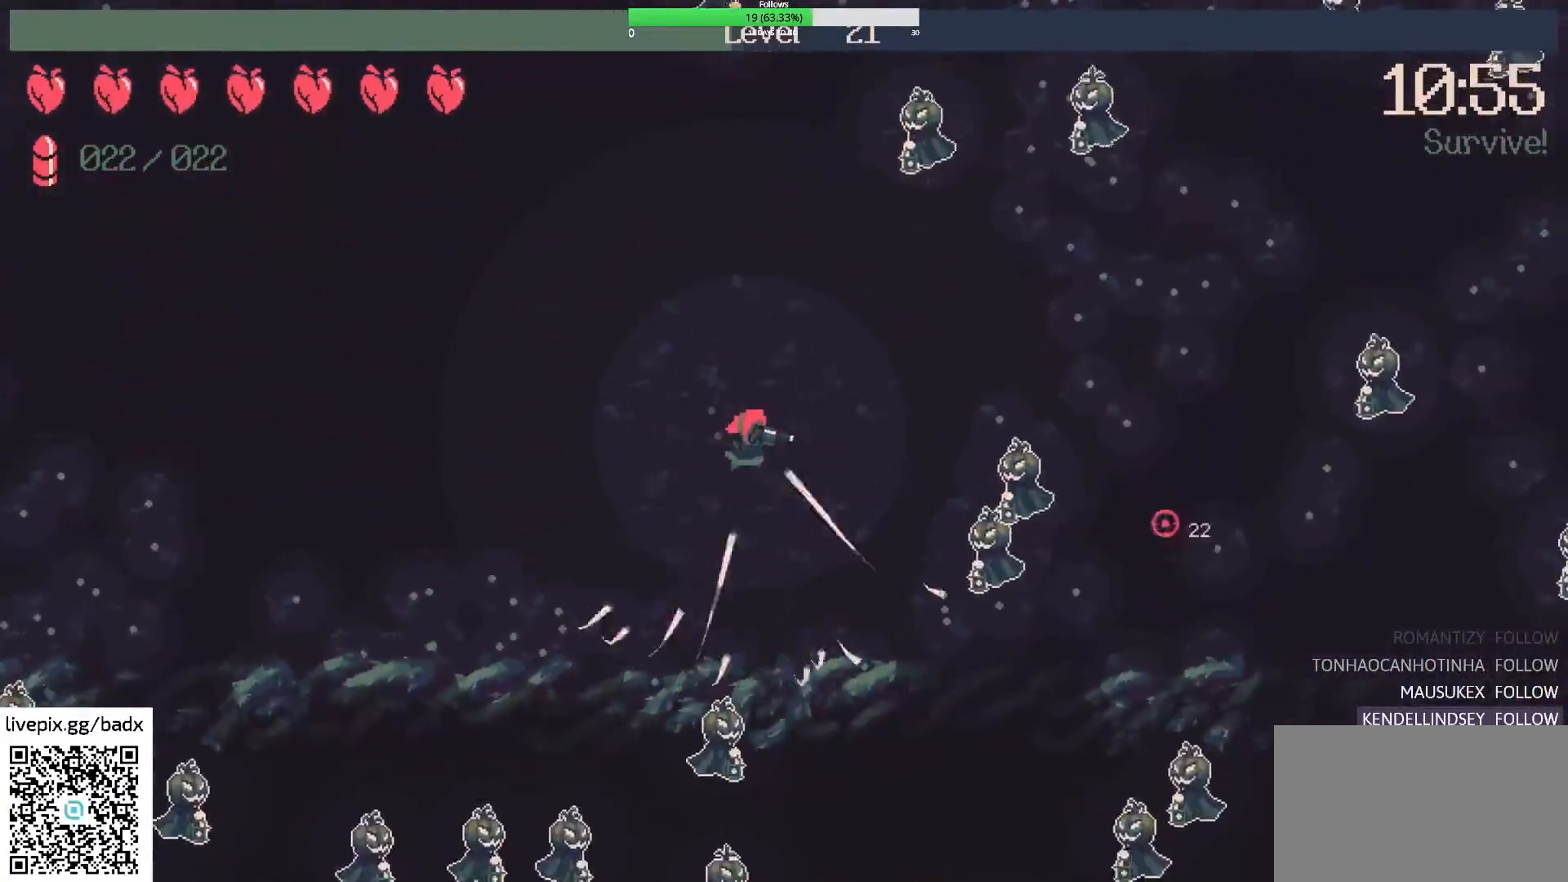
{"keys": [], "mouse": [], "events": [[83, "d", "up"], [133, "w", "down"], [167, "mouse_right", "down"], [317, "mouse_right", "up"], [367, "w", "up"]]}
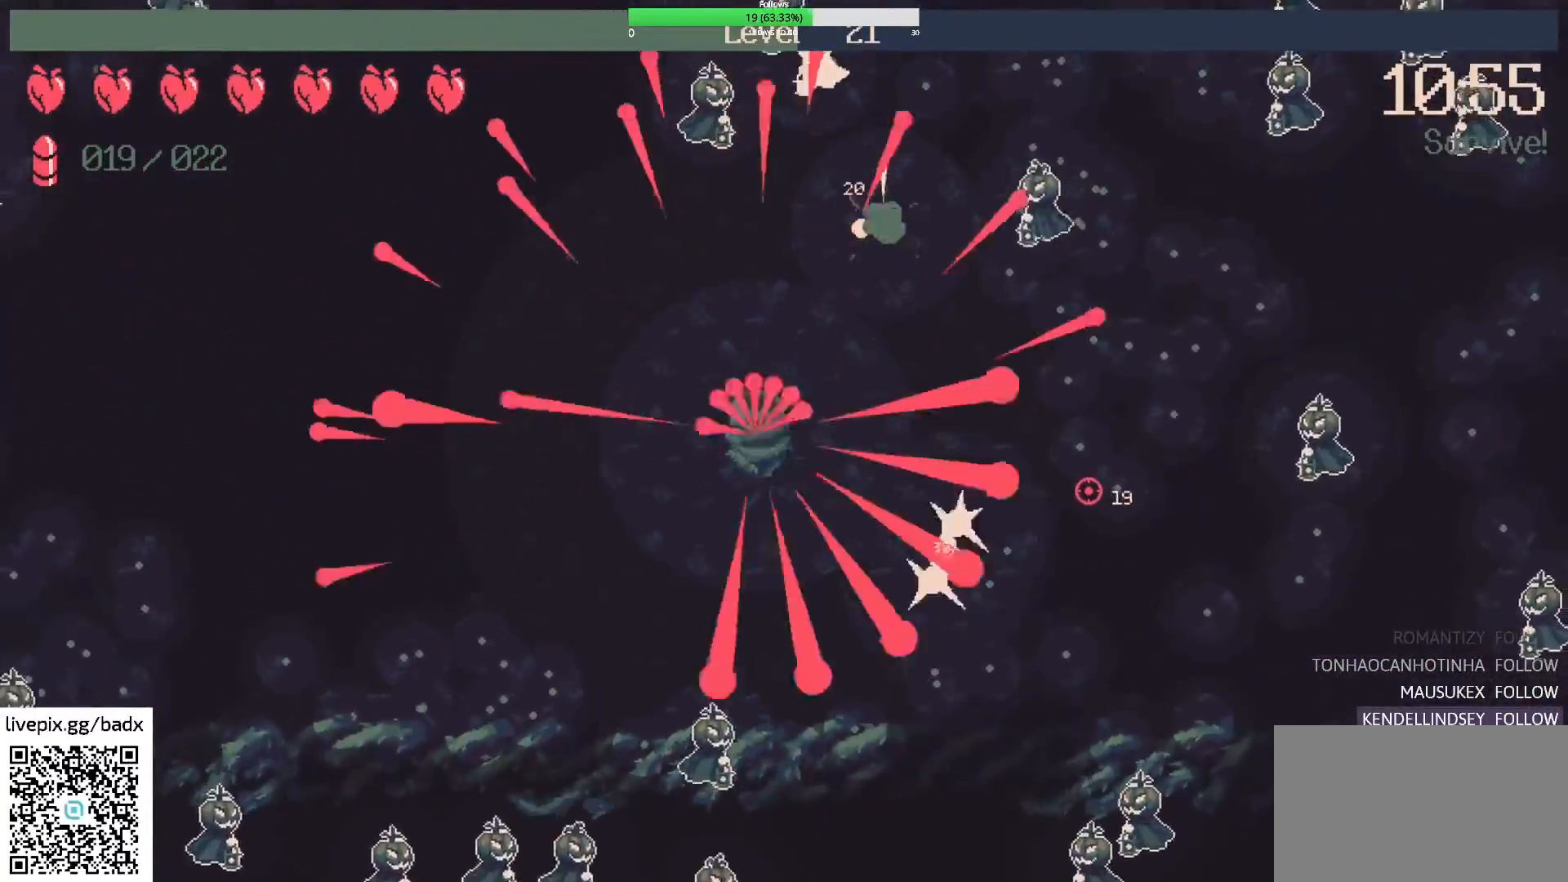
{"keys": ["w"], "mouse": [], "events": [[183, "a", "down"], [283, "w", "down"], [433, "a", "up"]]}
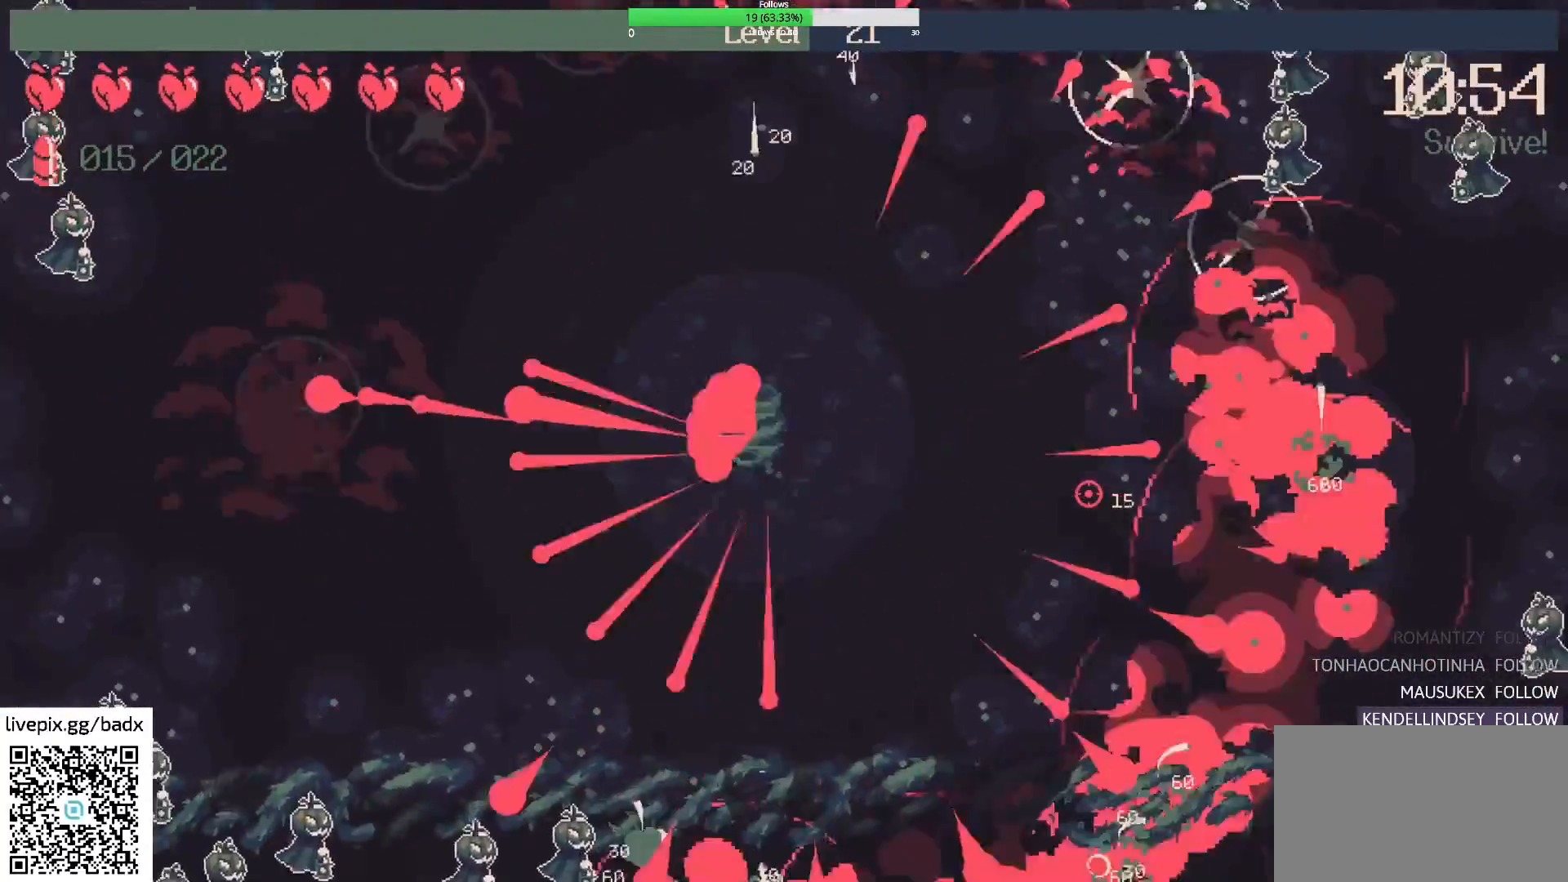
{"keys": ["d", "w"], "mouse": [], "events": [[17, "d", "down"], [17, "w", "up"], [117, "d", "up"], [383, "w", "down"], [433, "d", "down"]]}
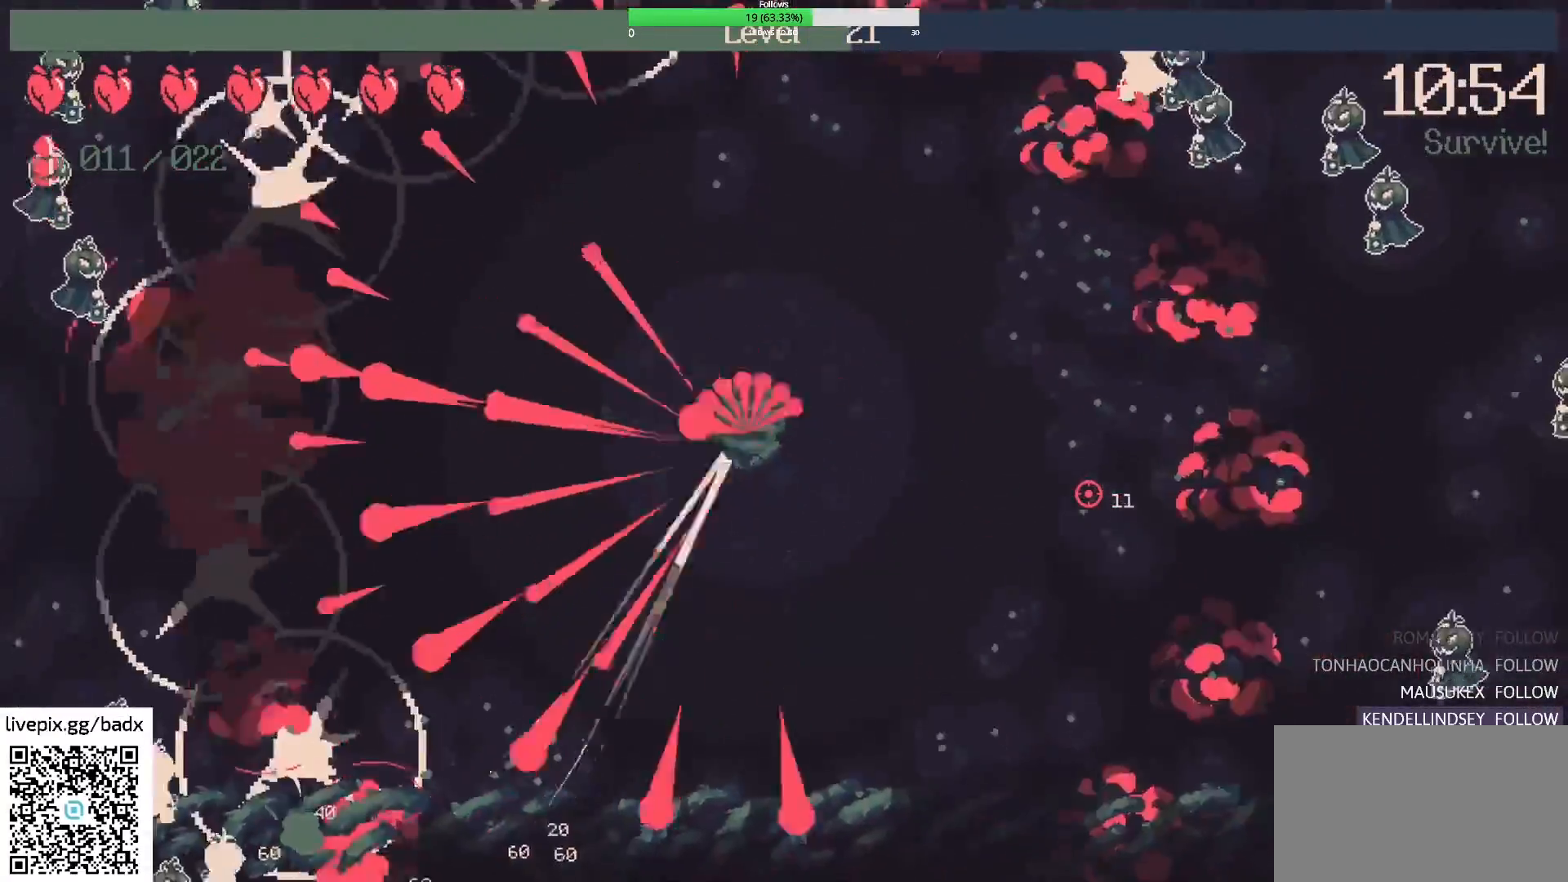
{"keys": ["d"], "mouse": [], "events": [[267, "w", "up"]]}
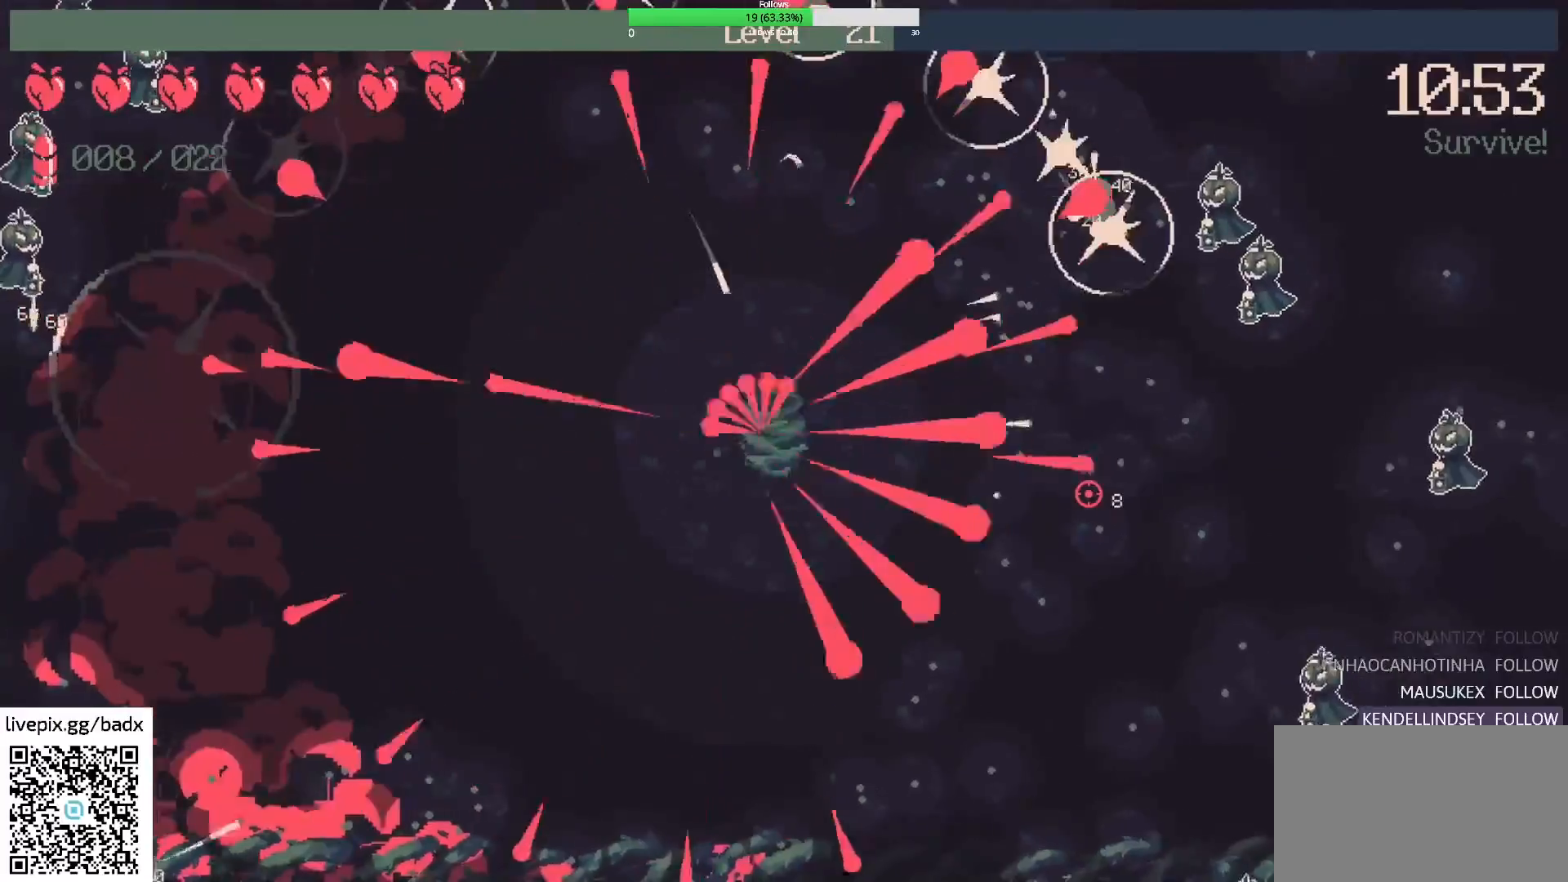
{"keys": ["d"], "mouse": [], "events": []}
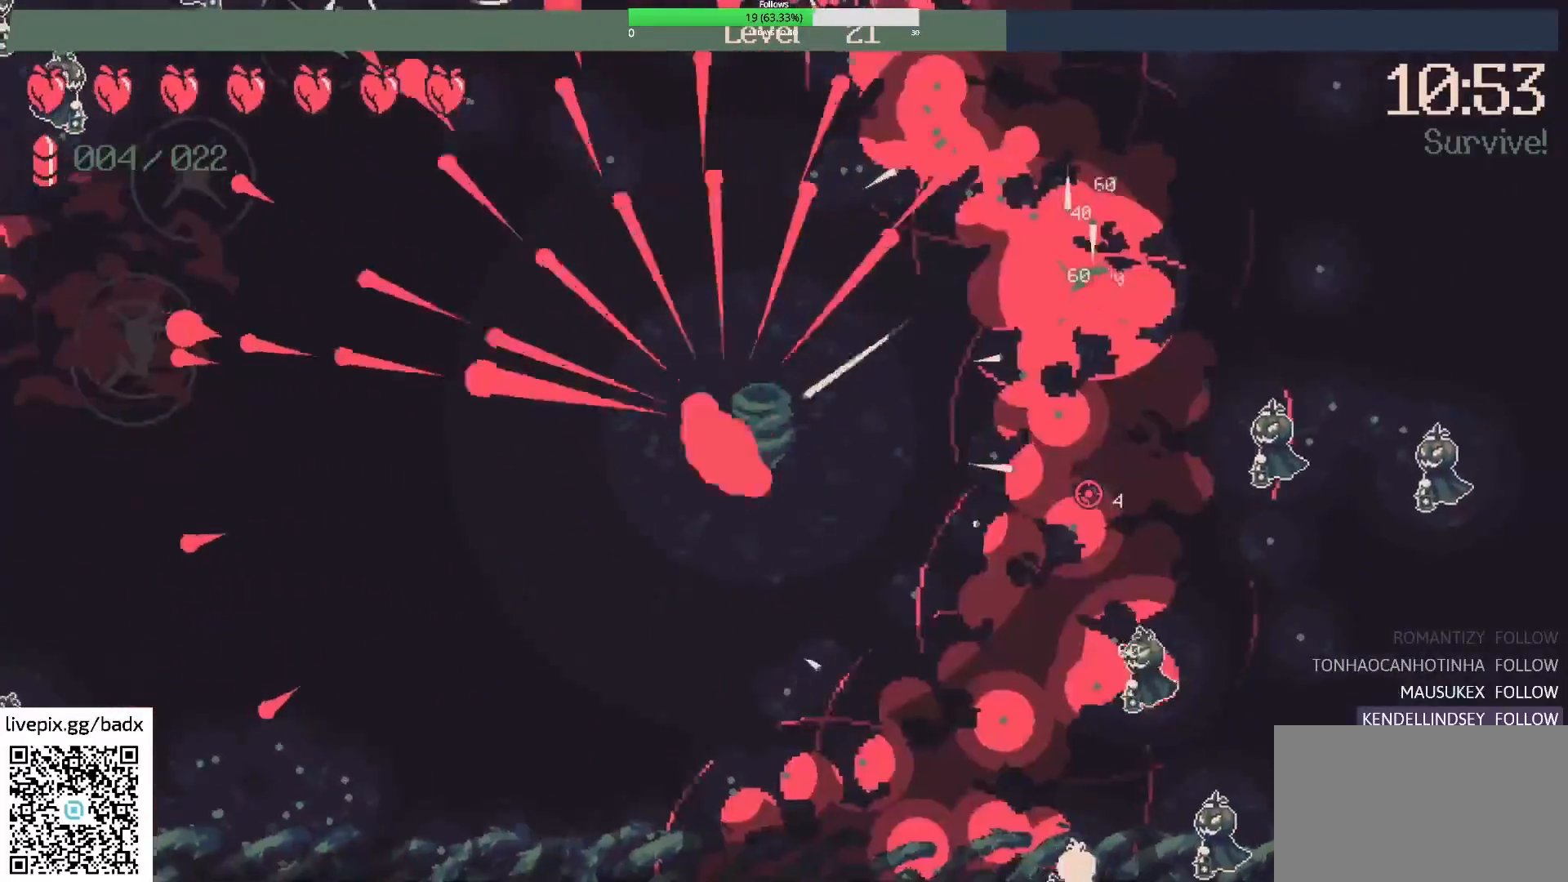
{"keys": ["w"], "mouse": [], "events": [[300, "w", "down"], [350, "d", "up"]]}
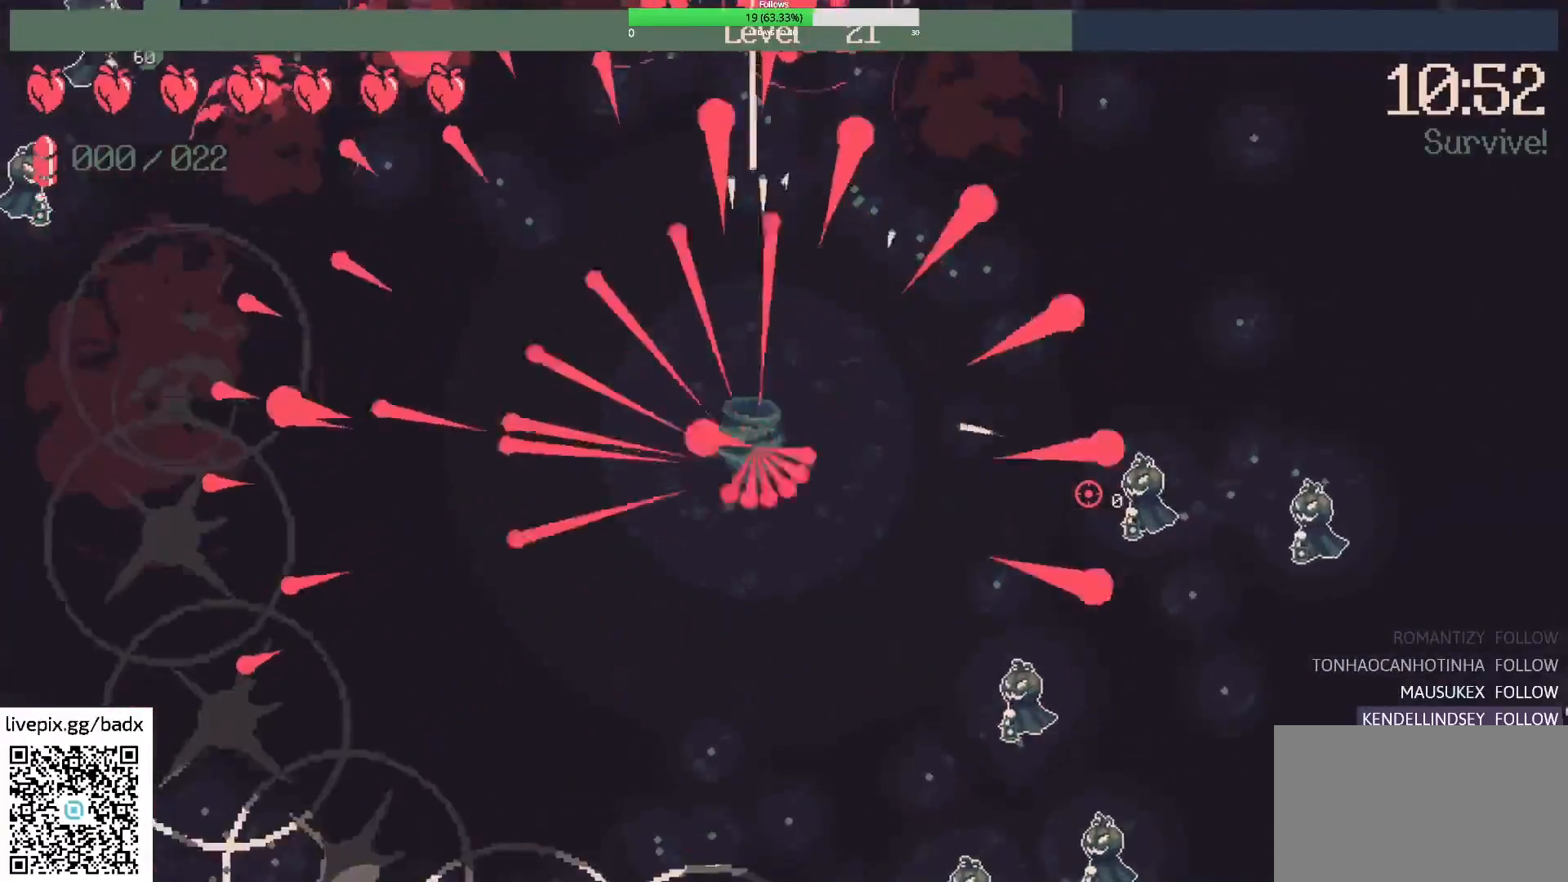
{"keys": ["d"], "mouse": [], "events": [[83, "d", "down"], [367, "w", "up"]]}
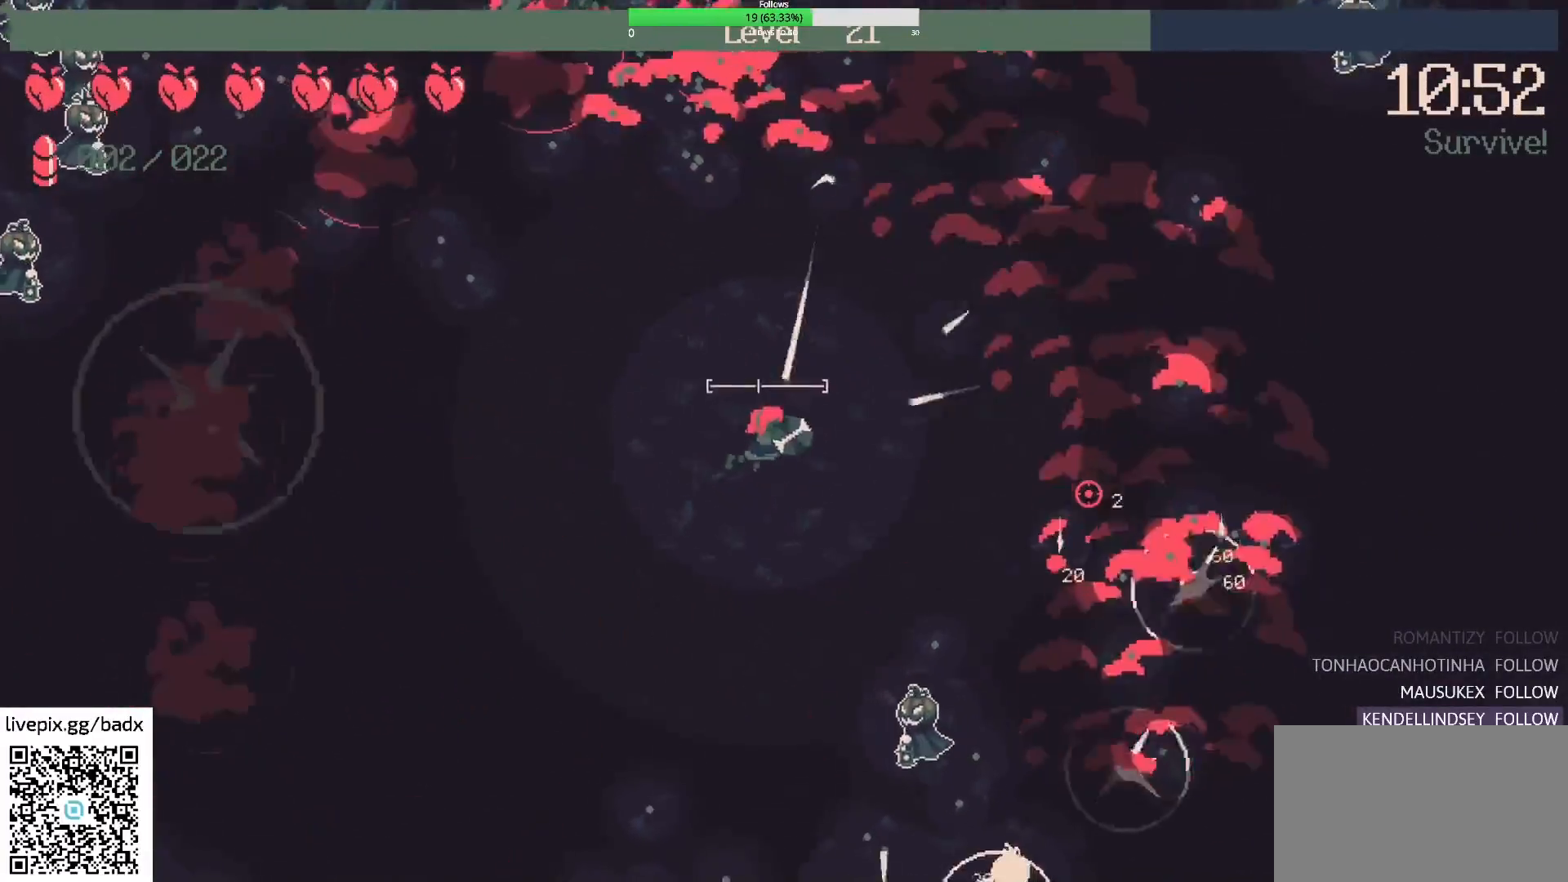
{"keys": ["d", "w"], "mouse": [], "events": [[50, "d", "up"], [233, "w", "down"], [383, "d", "down"]]}
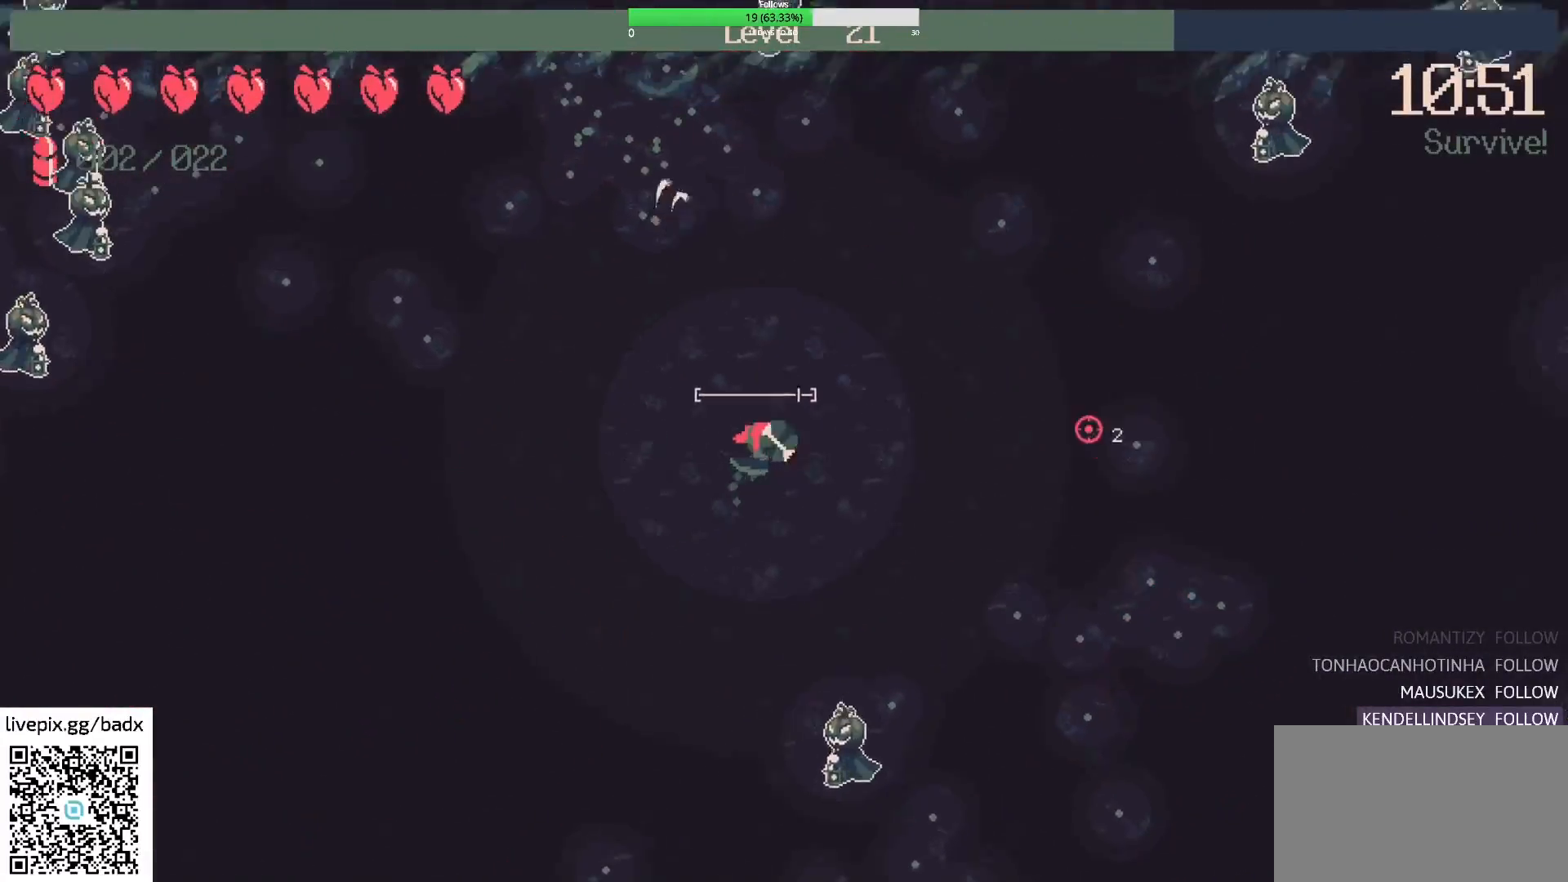
{"keys": ["w"], "mouse": [], "events": [[117, "d", "up"], [250, "mouse_right", "down"], [400, "mouse_right", "up"]]}
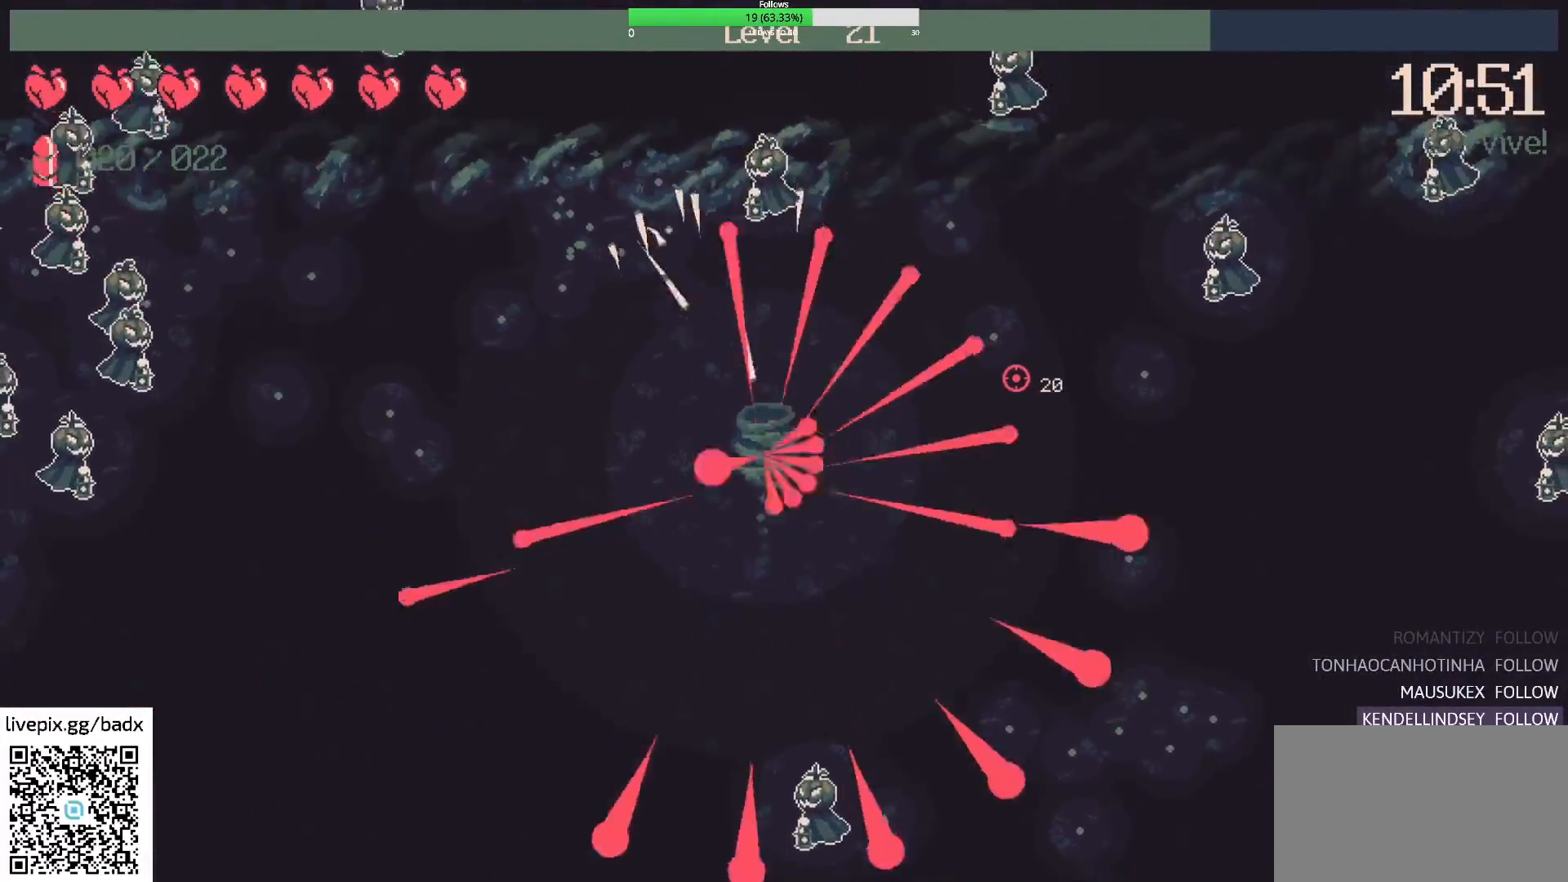
{"keys": ["a"], "mouse": [], "events": [[33, "a", "down"], [167, "w", "up"]]}
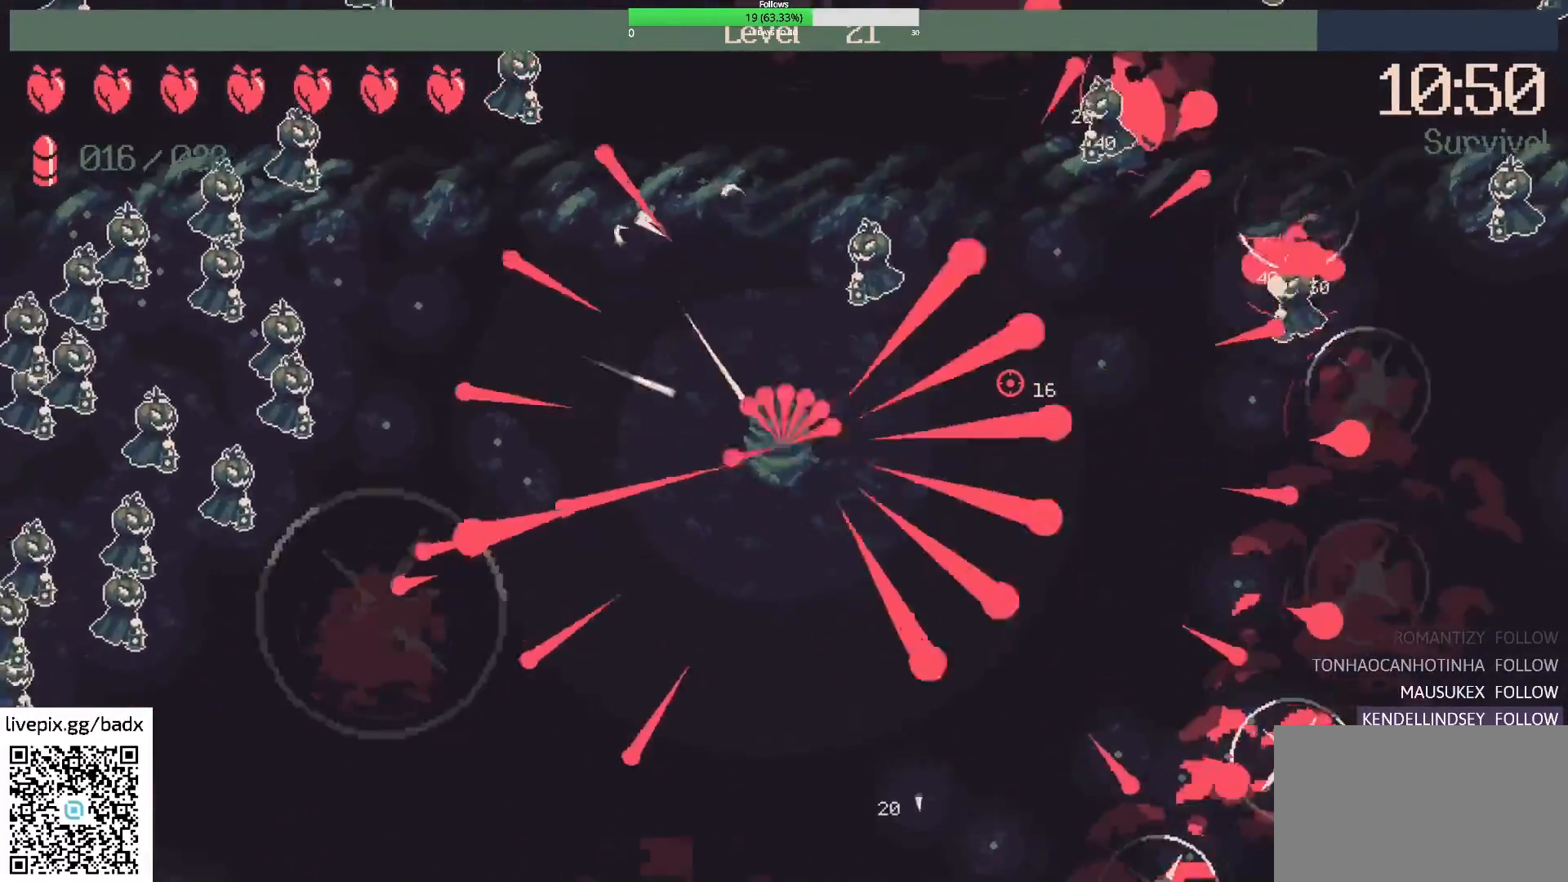
{"keys": ["a"], "mouse": []}
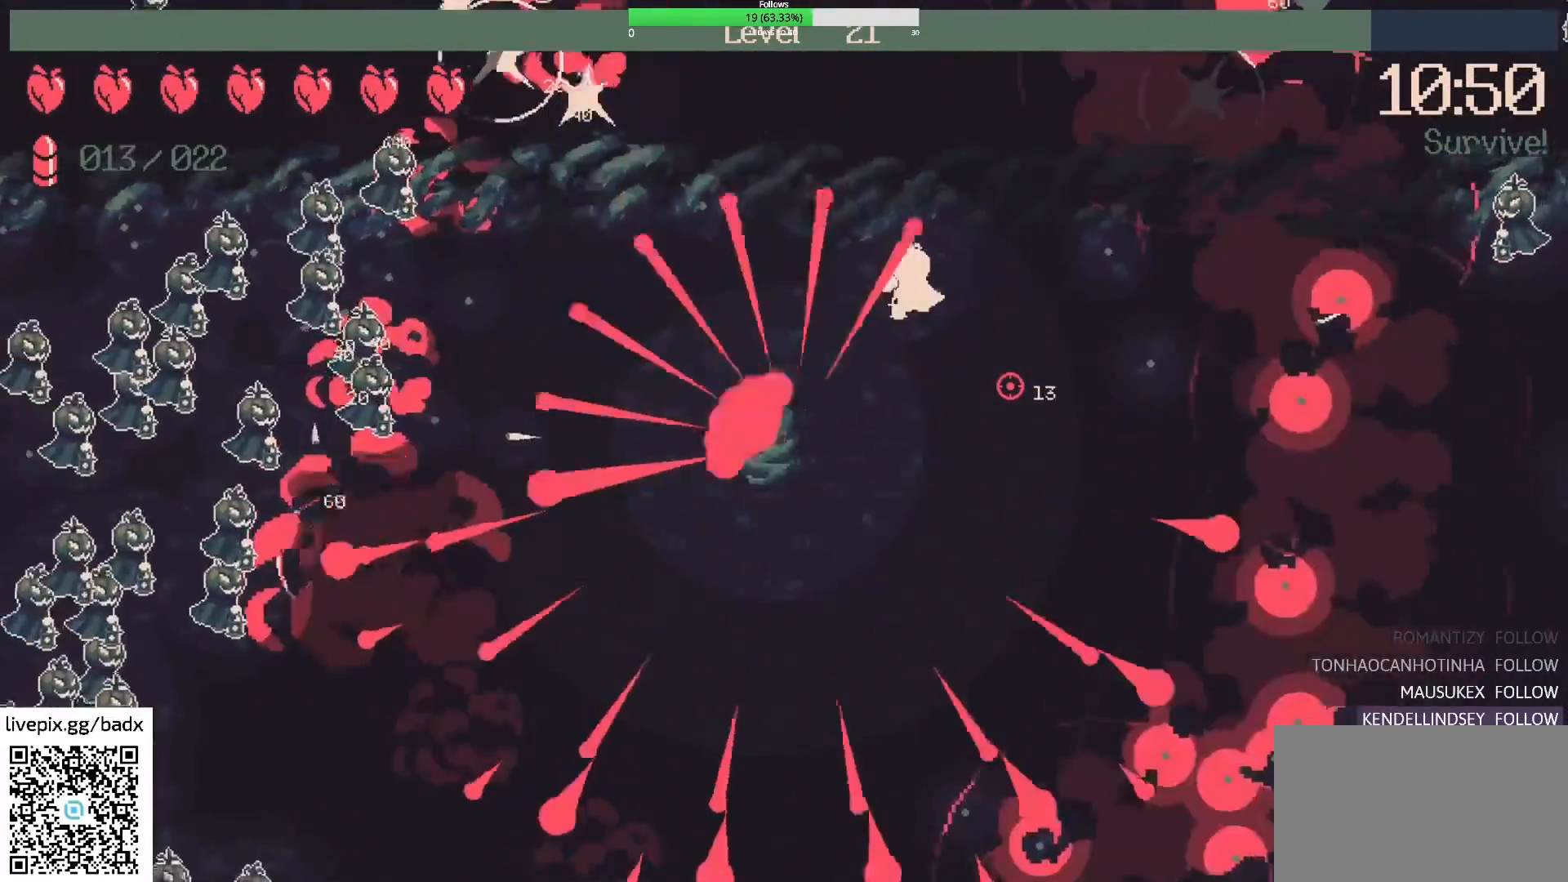
{"keys": ["a"], "mouse": [], "events": [[200, "a", "up"], [433, "a", "down"]]}
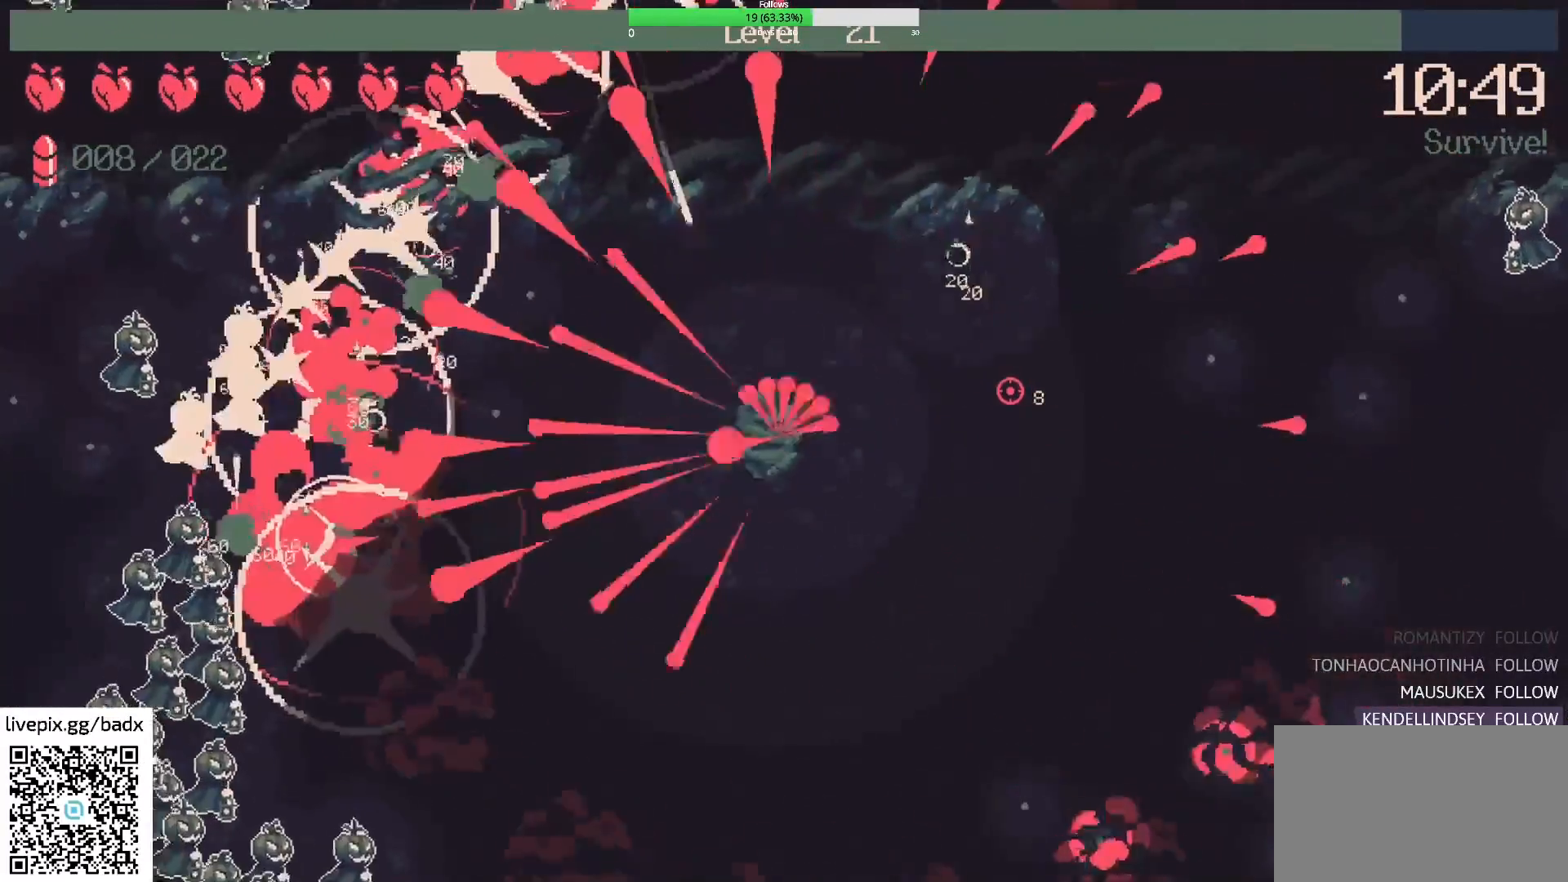
{"keys": ["a"], "mouse": [], "events": [[217, "a", "up"], [467, "a", "down"]]}